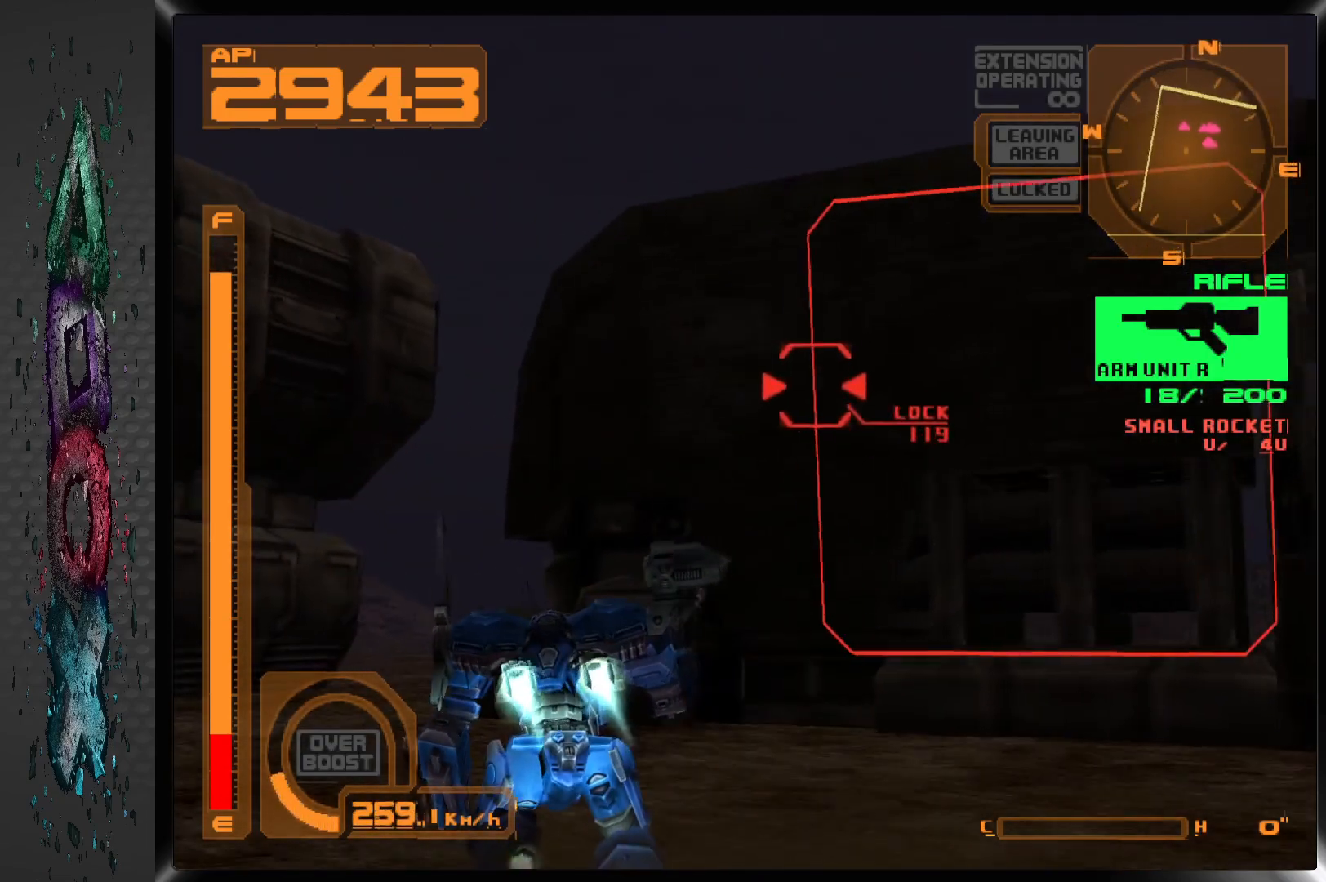
Gameplay with a controller (PlayStation layout); each line is a JSON object with the inputs held at the frame after it. "events" lists button and stick changes between this image and that frame as [ms after this image, input, new state], when the widget could be followed in between.
{"buttons": ["CROSS", "L1", "DPAD_UP"], "left_stick": "center", "right_stick": "center", "events": []}
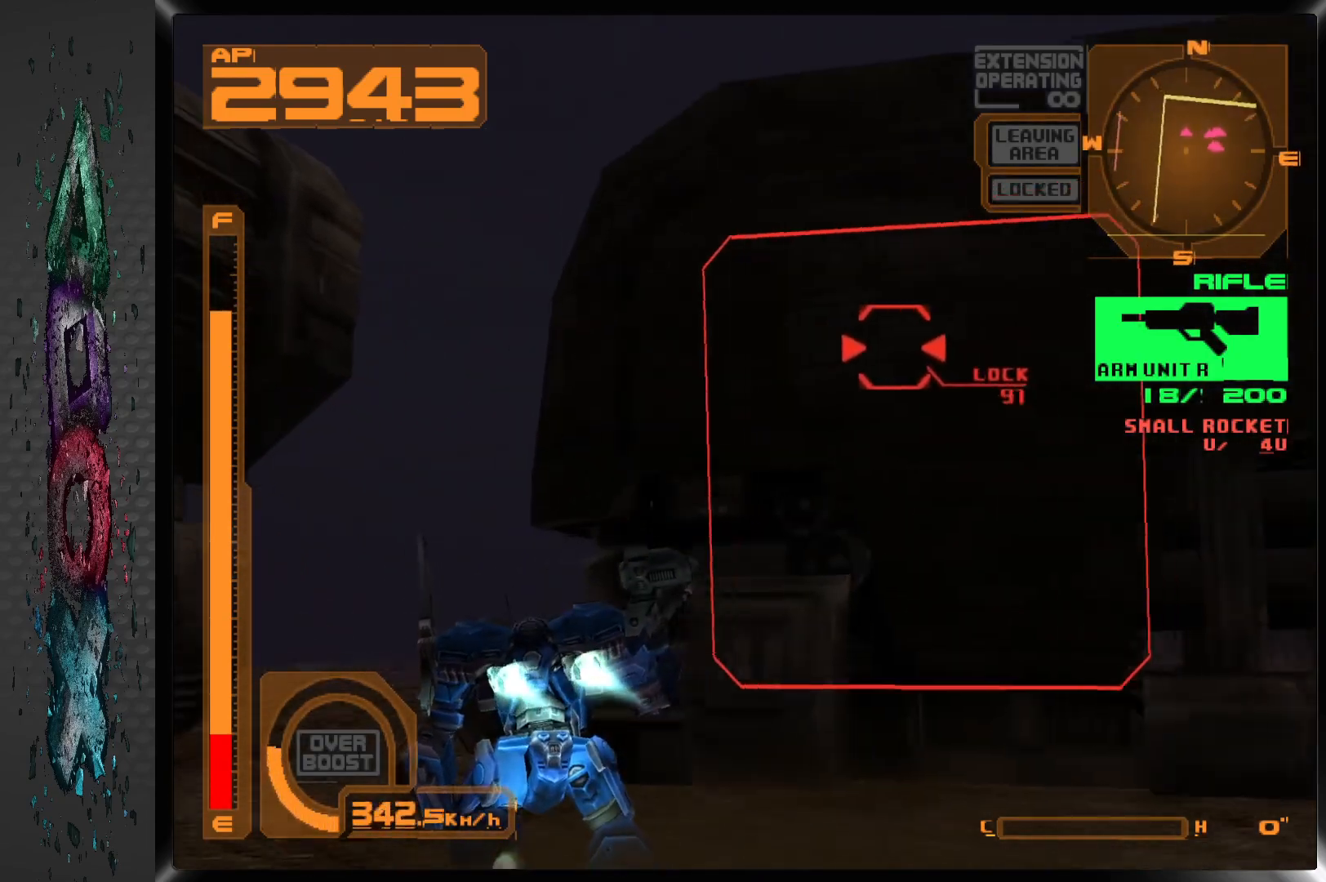
{"buttons": ["CROSS", "L1", "DPAD_UP", "DPAD_RIGHT"], "left_stick": "center", "right_stick": "center", "events": [[133, "DPAD_RIGHT", "down"]]}
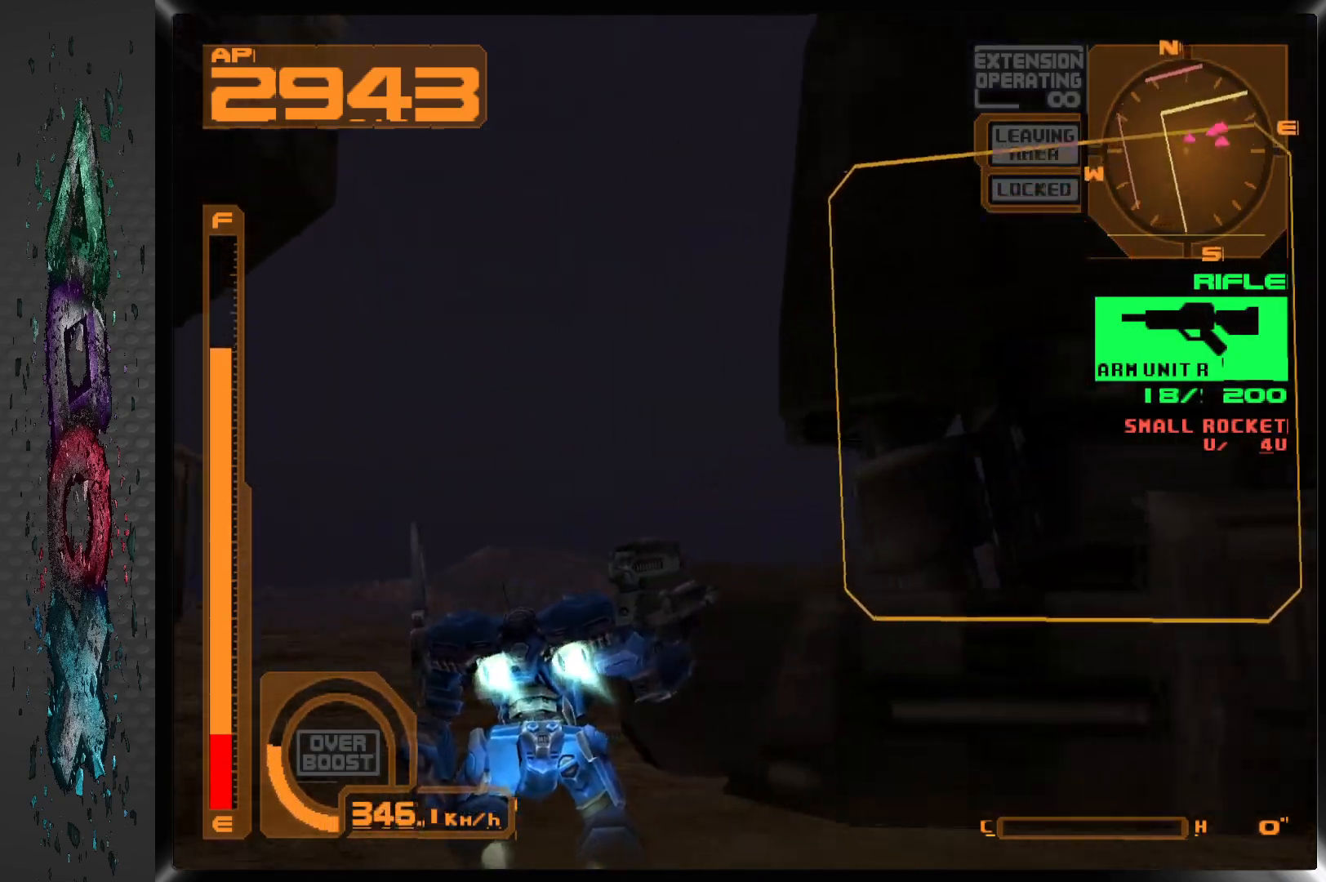
{"buttons": ["CROSS", "L1", "DPAD_UP", "DPAD_RIGHT"], "left_stick": "center", "right_stick": "center", "events": []}
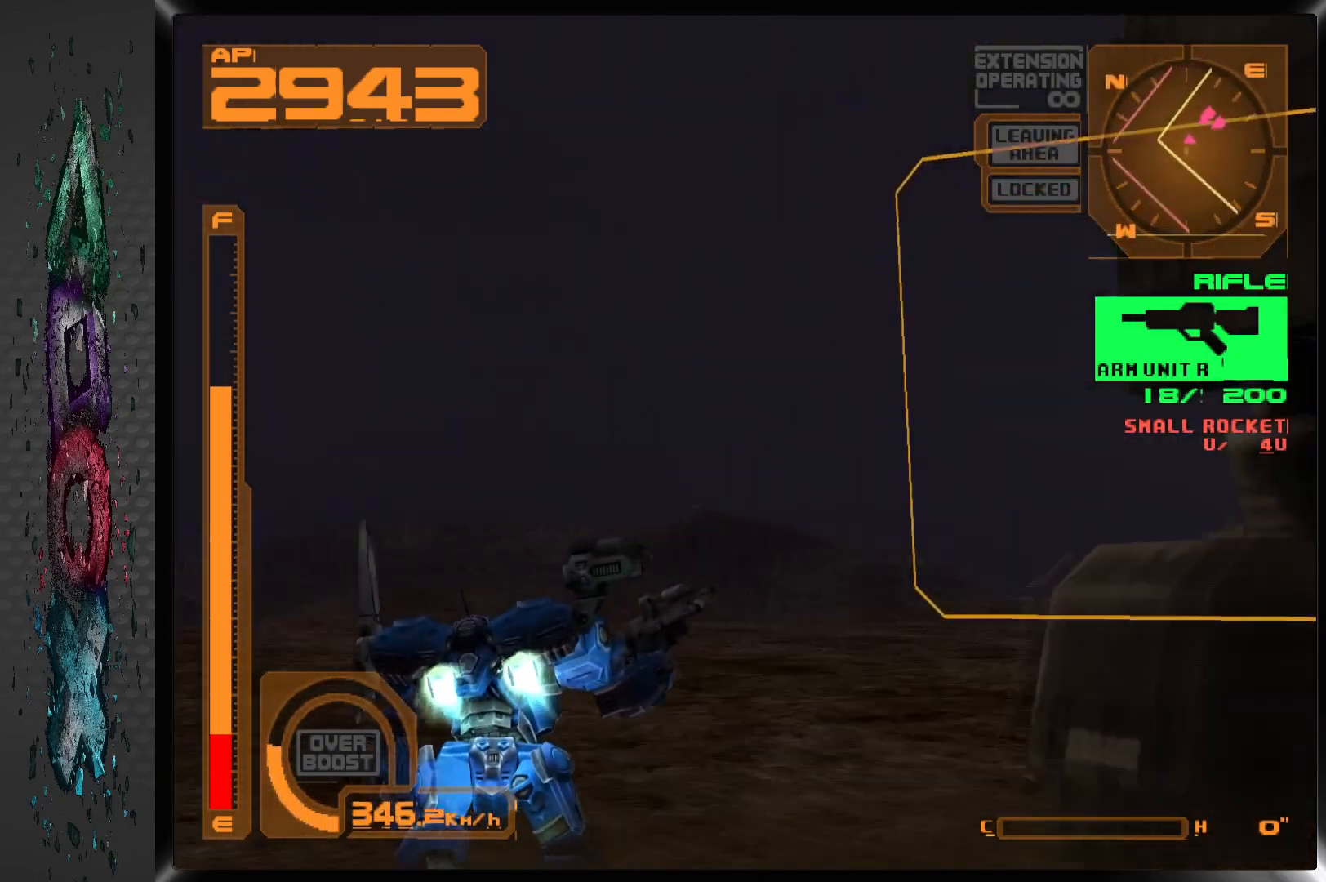
{"buttons": ["DPAD_RIGHT"], "left_stick": "center", "right_stick": "center", "events": [[167, "CROSS", "up"], [233, "DPAD_UP", "up"], [267, "L1", "up"]]}
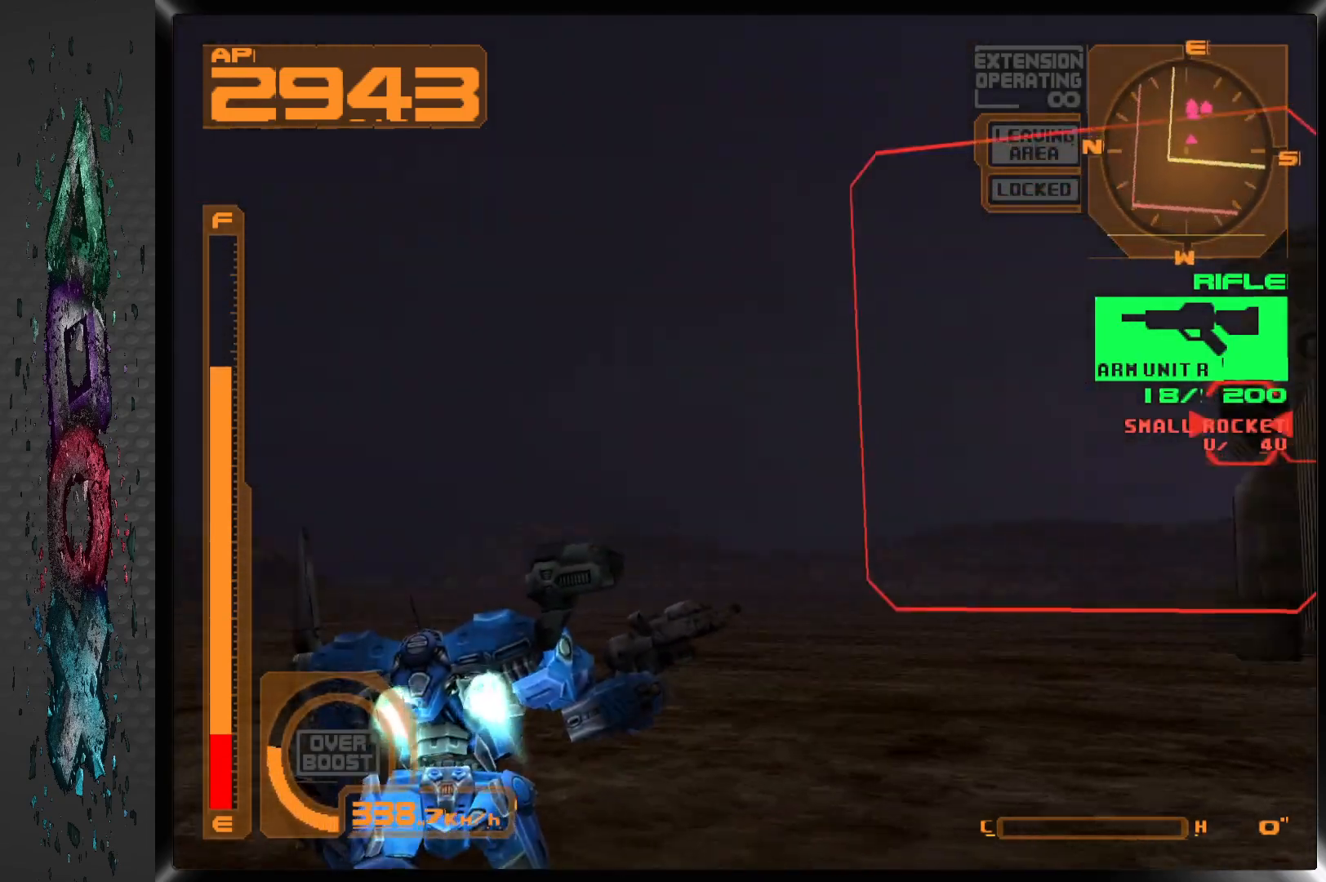
{"buttons": ["DPAD_DOWN"], "left_stick": "center", "right_stick": "center"}
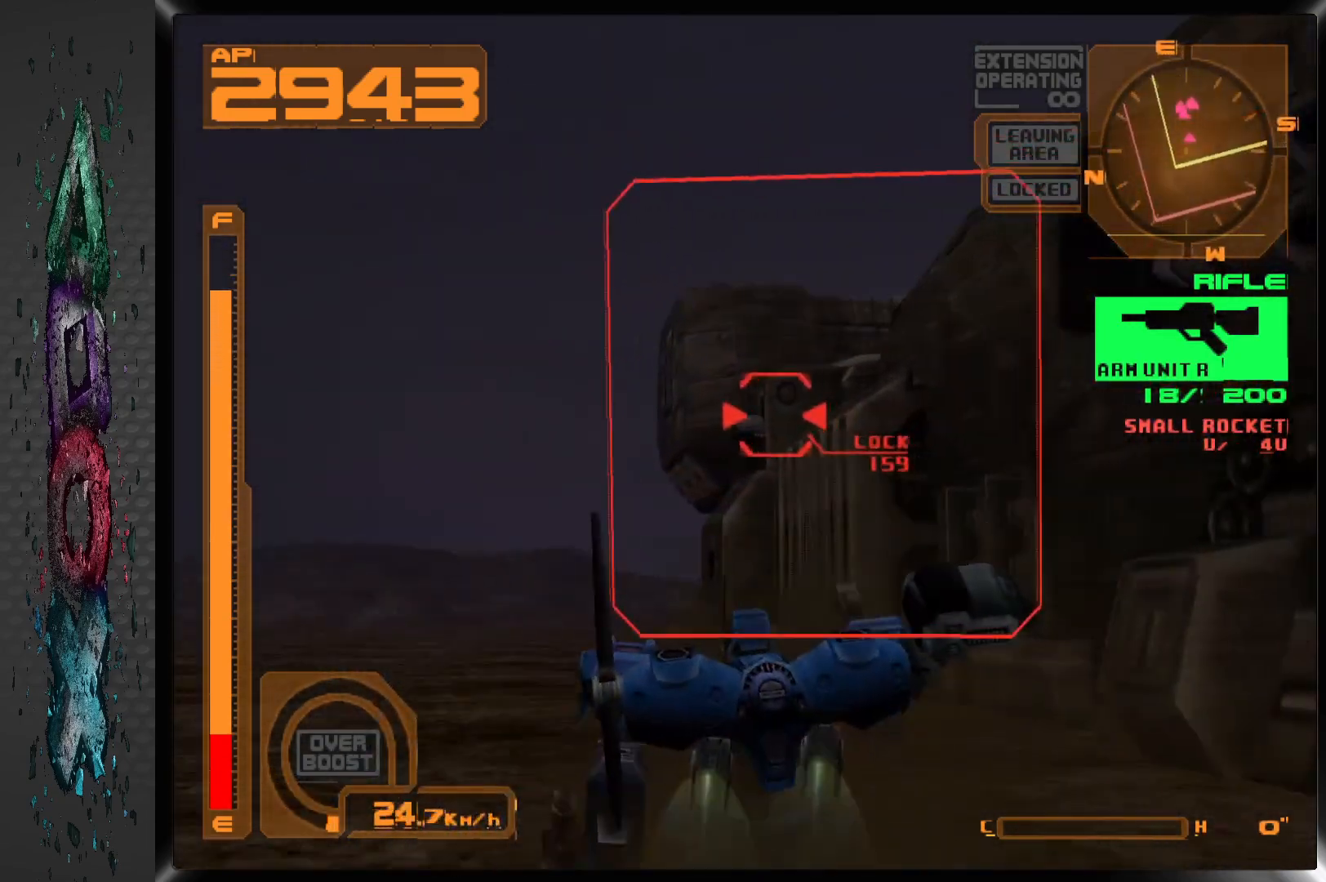
{"buttons": ["DPAD_DOWN", "DPAD_RIGHT"], "left_stick": "center", "right_stick": "center", "events": [[133, "DPAD_RIGHT", "down"]]}
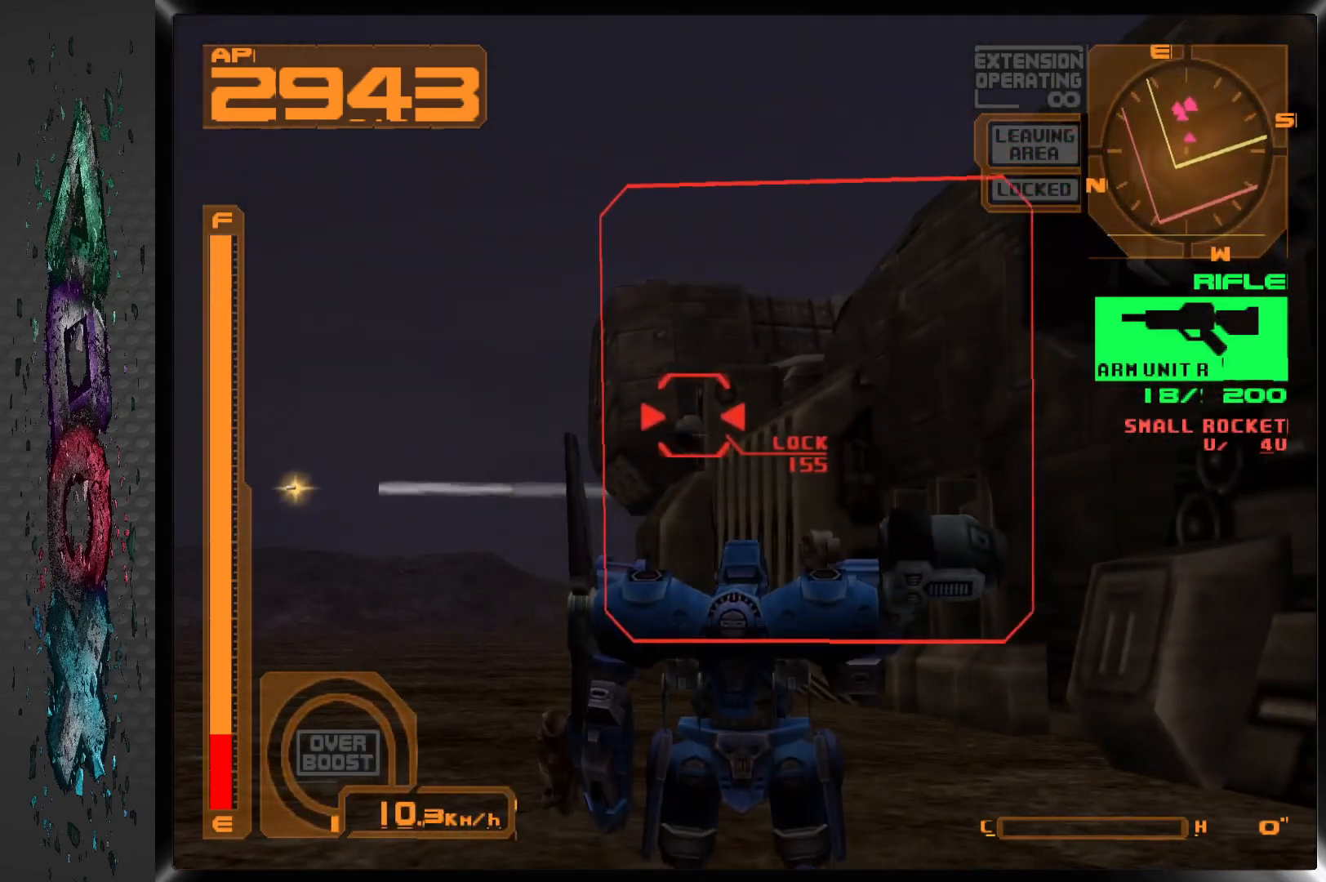
{"buttons": ["DPAD_DOWN", "DPAD_RIGHT"], "left_stick": "center", "right_stick": "center", "events": []}
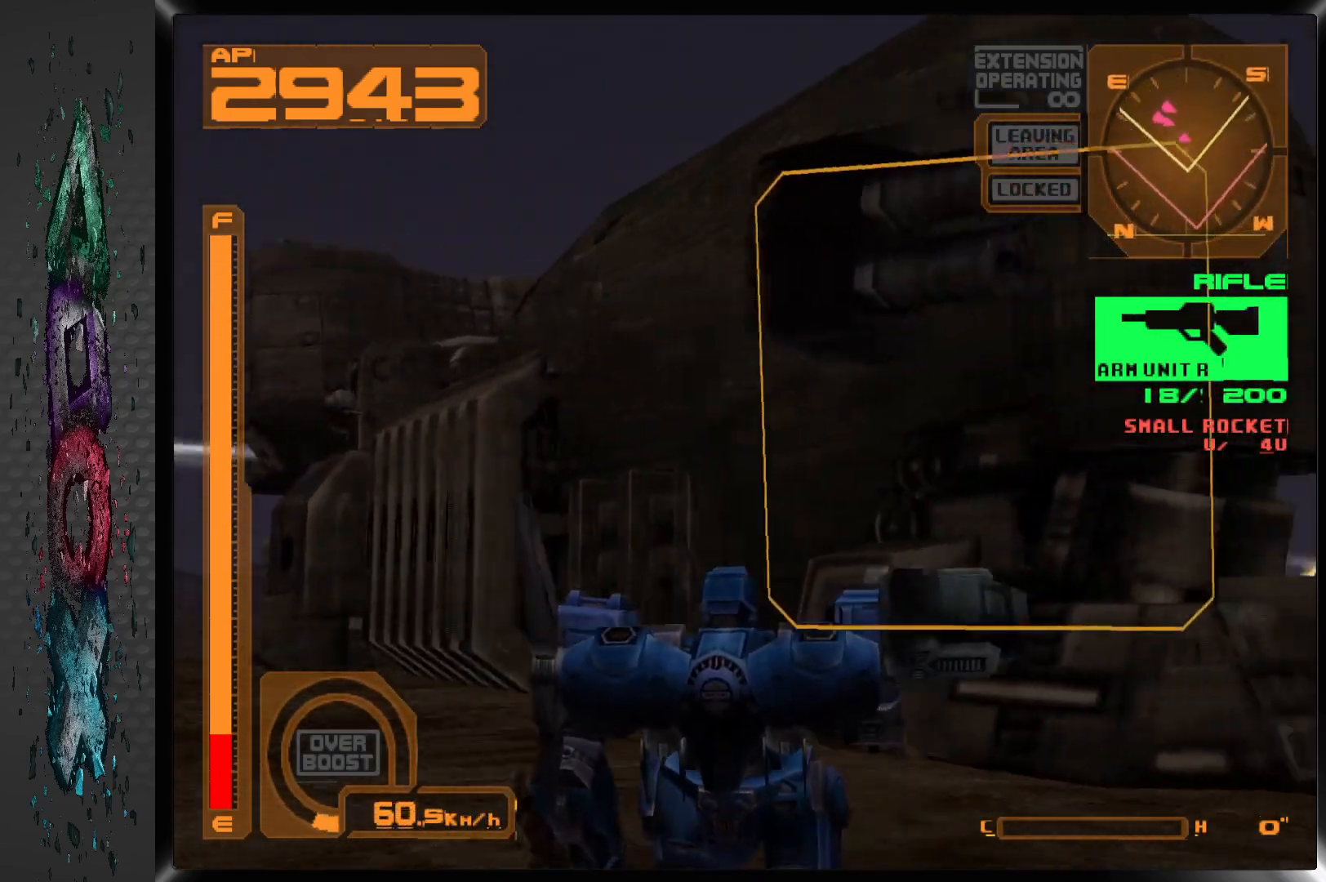
{"buttons": ["DPAD_DOWN", "DPAD_LEFT"], "left_stick": "center", "right_stick": "center", "events": [[333, "DPAD_RIGHT", "up"], [417, "DPAD_LEFT", "down"]]}
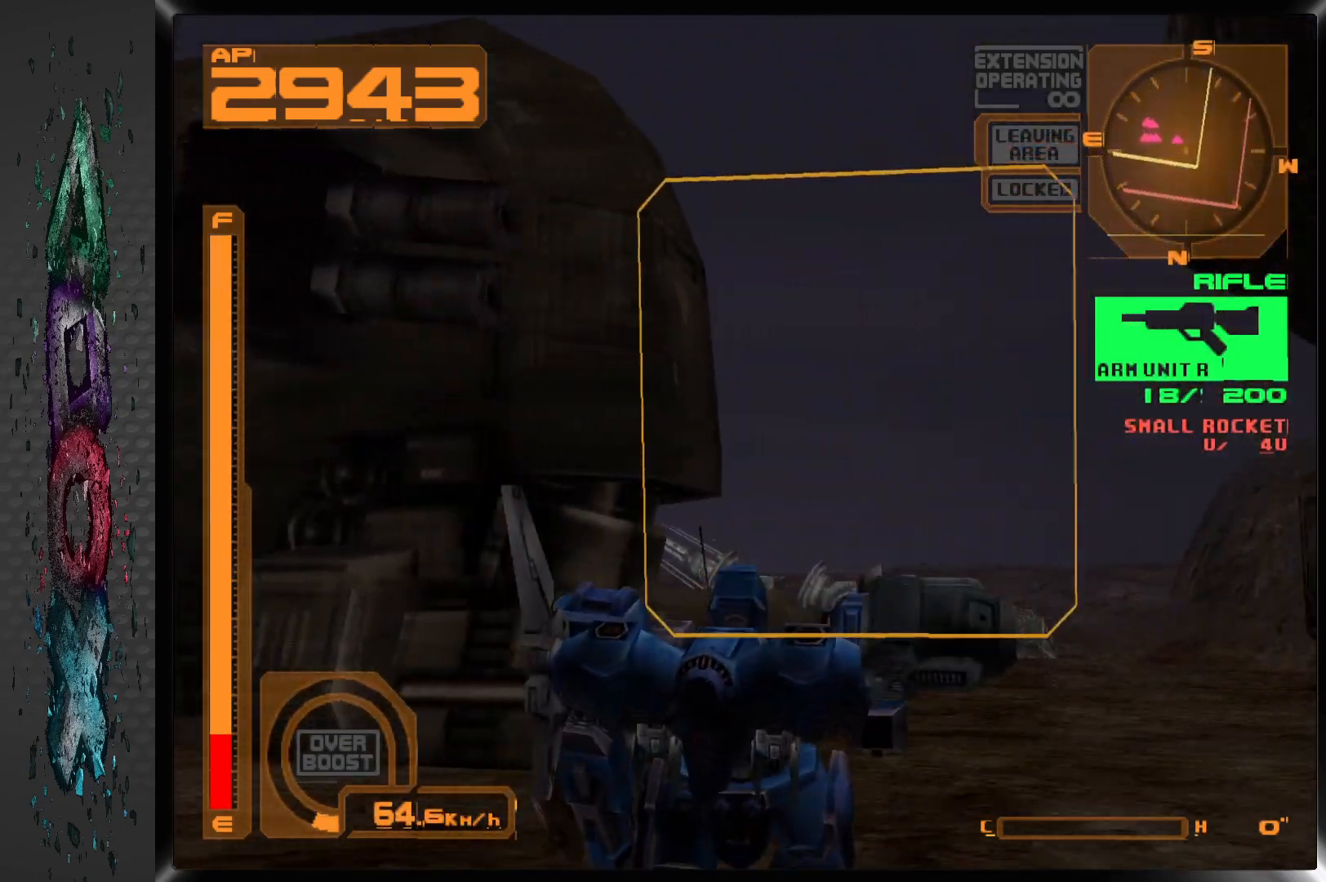
{"buttons": ["DPAD_DOWN", "DPAD_LEFT"], "left_stick": "center", "right_stick": "center", "events": [[117, "DPAD_LEFT", "up"], [150, "L2", "down"], [183, "DPAD_LEFT", "down"], [317, "L2", "up"]]}
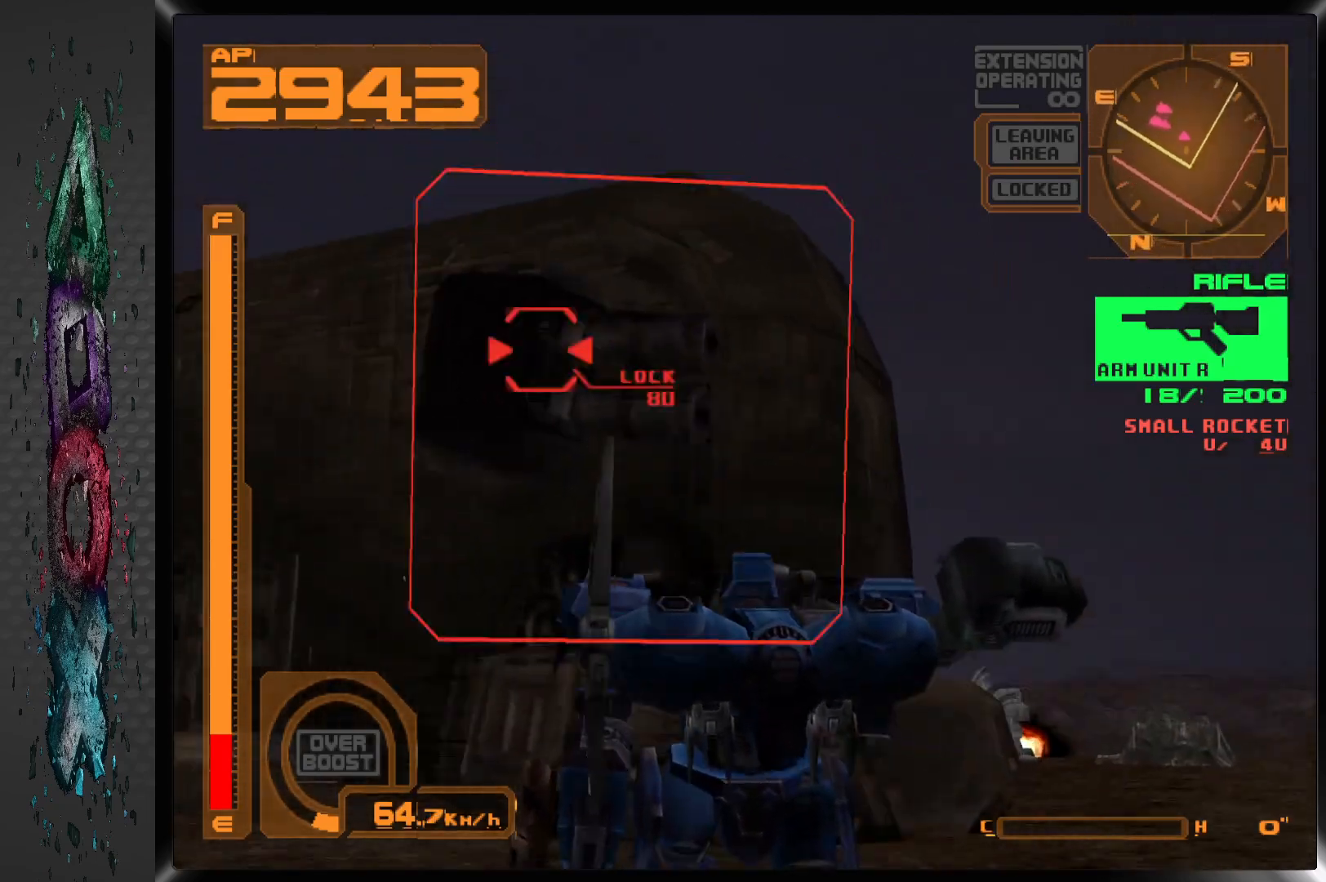
{"buttons": ["SQUARE", "DPAD_DOWN"], "left_stick": "center", "right_stick": "center", "events": [[67, "DPAD_LEFT", "up"], [83, "DPAD_DOWN", "up"], [200, "SQUARE", "down"], [350, "DPAD_DOWN", "down"]]}
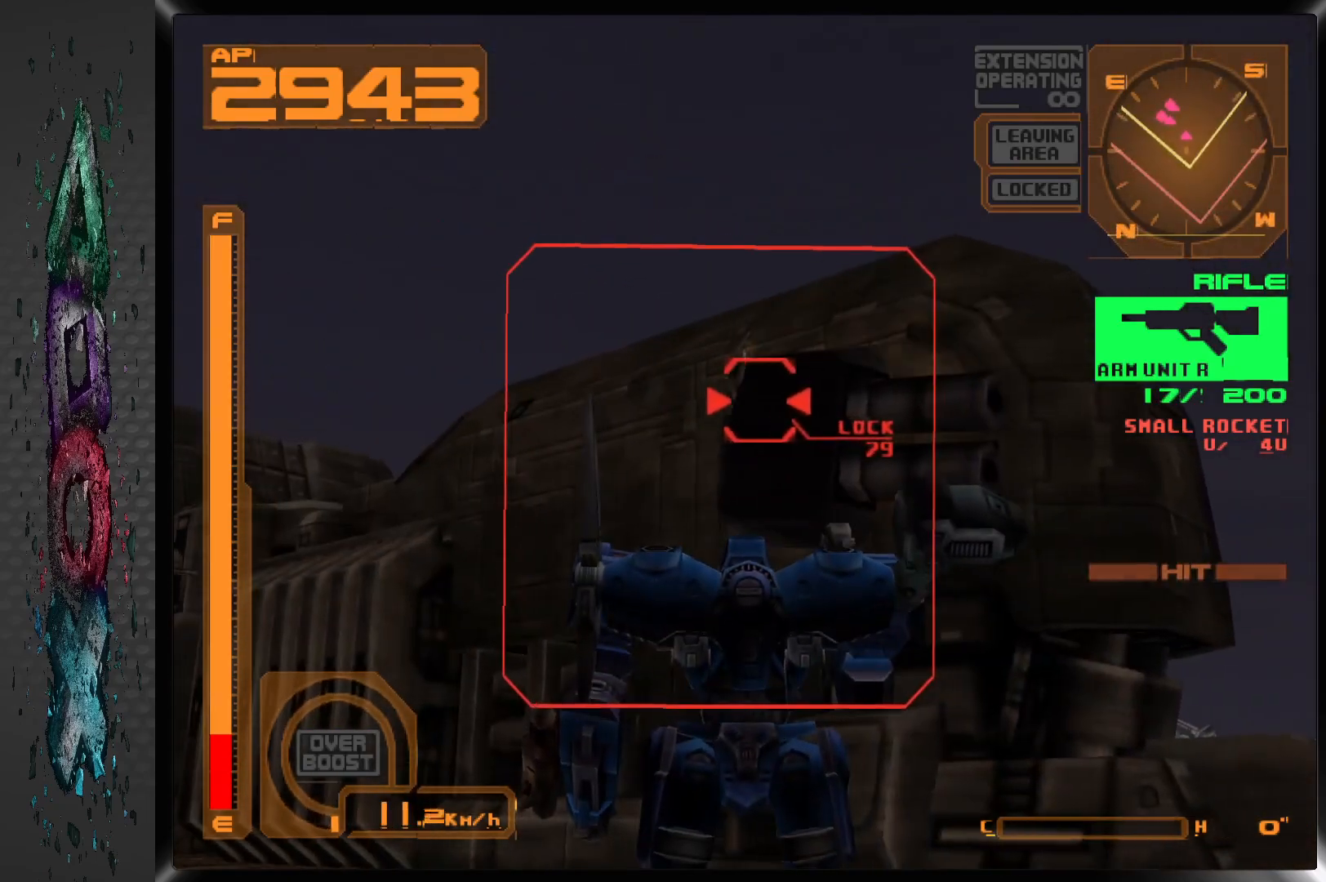
{"buttons": ["SQUARE", "R1", "DPAD_DOWN"], "left_stick": "center", "right_stick": "center", "events": [[283, "R1", "down"]]}
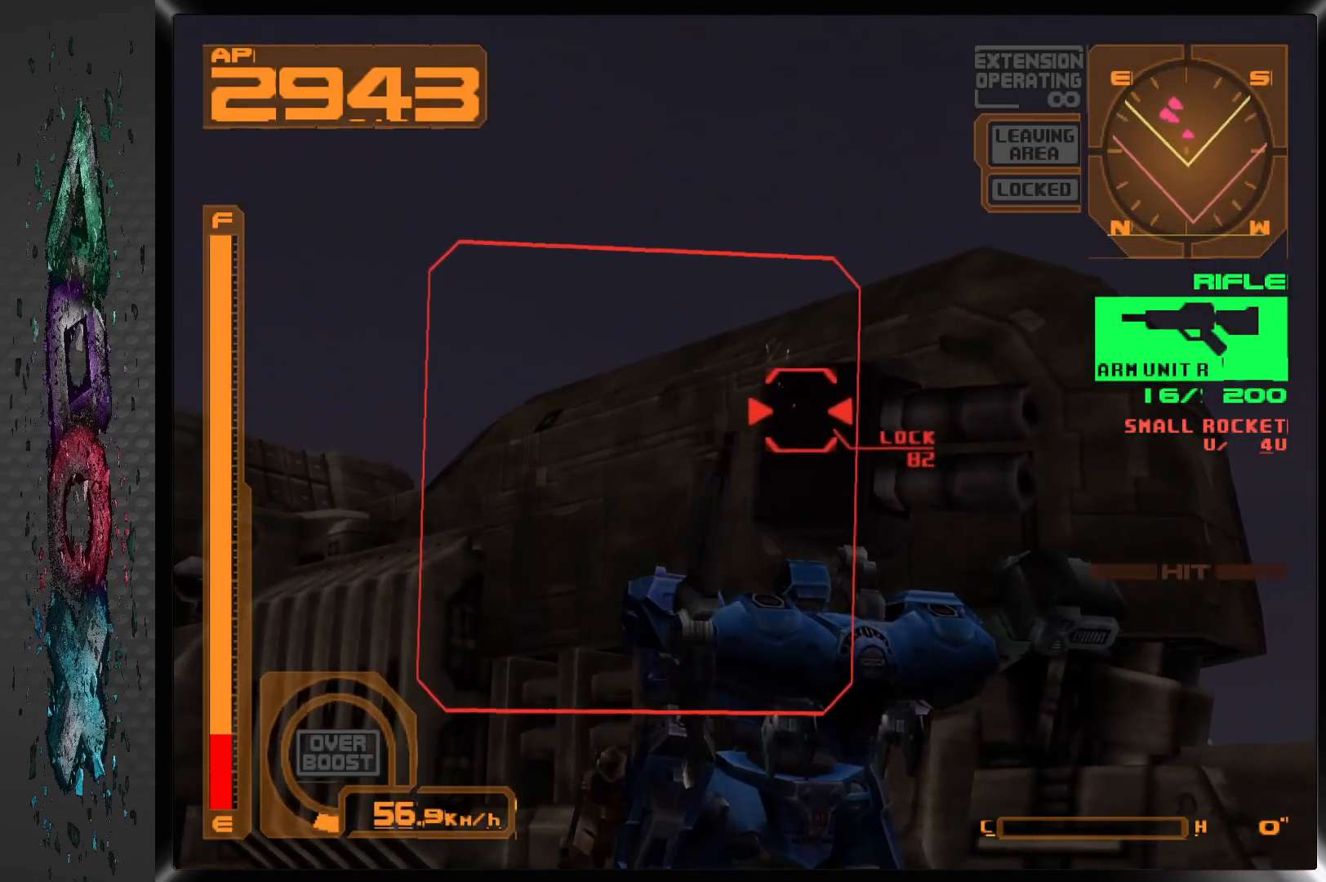
{"buttons": ["SQUARE", "DPAD_RIGHT"], "left_stick": "center", "right_stick": "center", "events": [[67, "R1", "up"], [317, "DPAD_DOWN", "up"], [350, "R1", "down"], [450, "DPAD_RIGHT", "down"], [500, "R1", "up"]]}
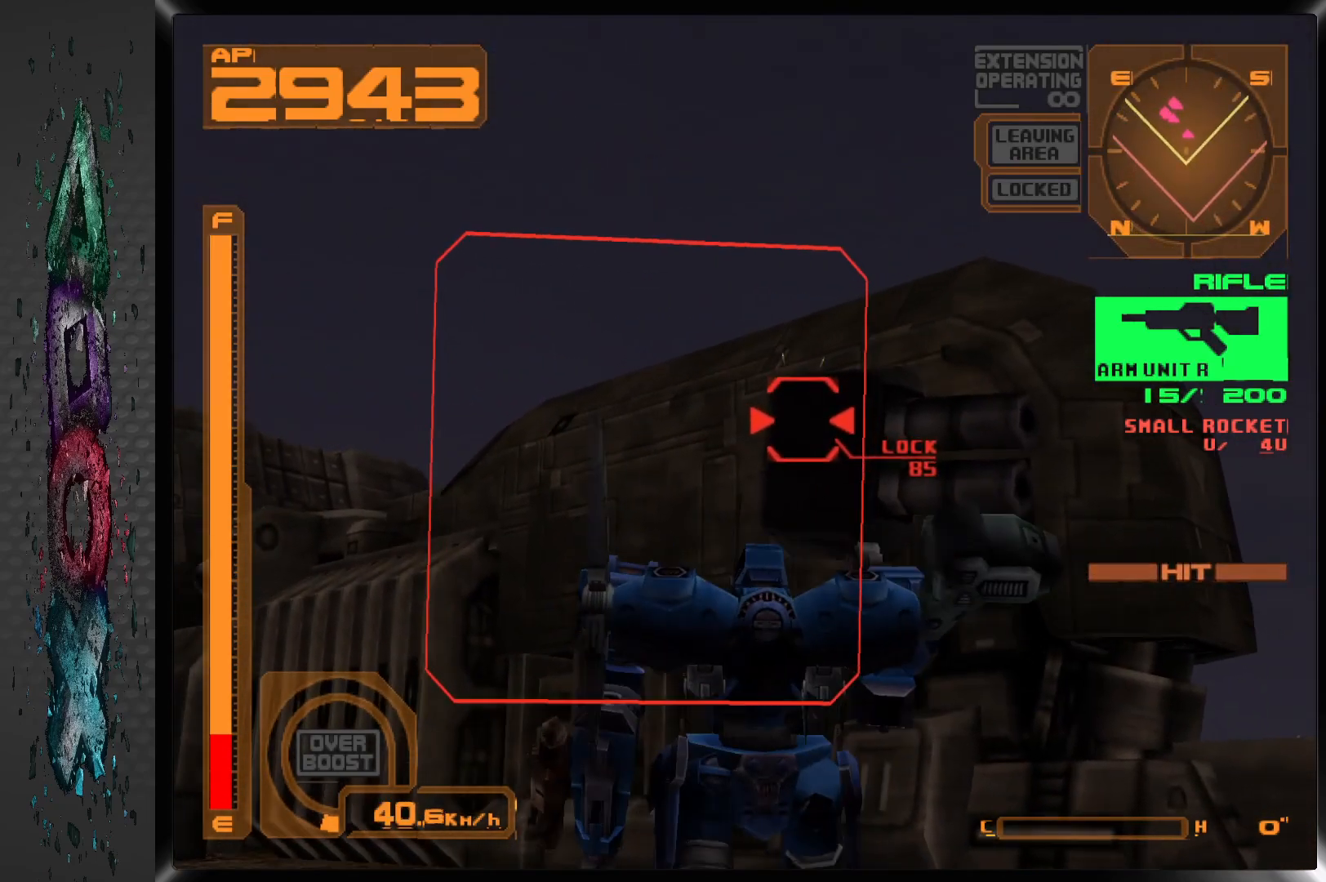
{"buttons": ["SQUARE", "DPAD_DOWN"], "left_stick": "center", "right_stick": "center", "events": [[133, "DPAD_RIGHT", "up"], [317, "DPAD_DOWN", "down"]]}
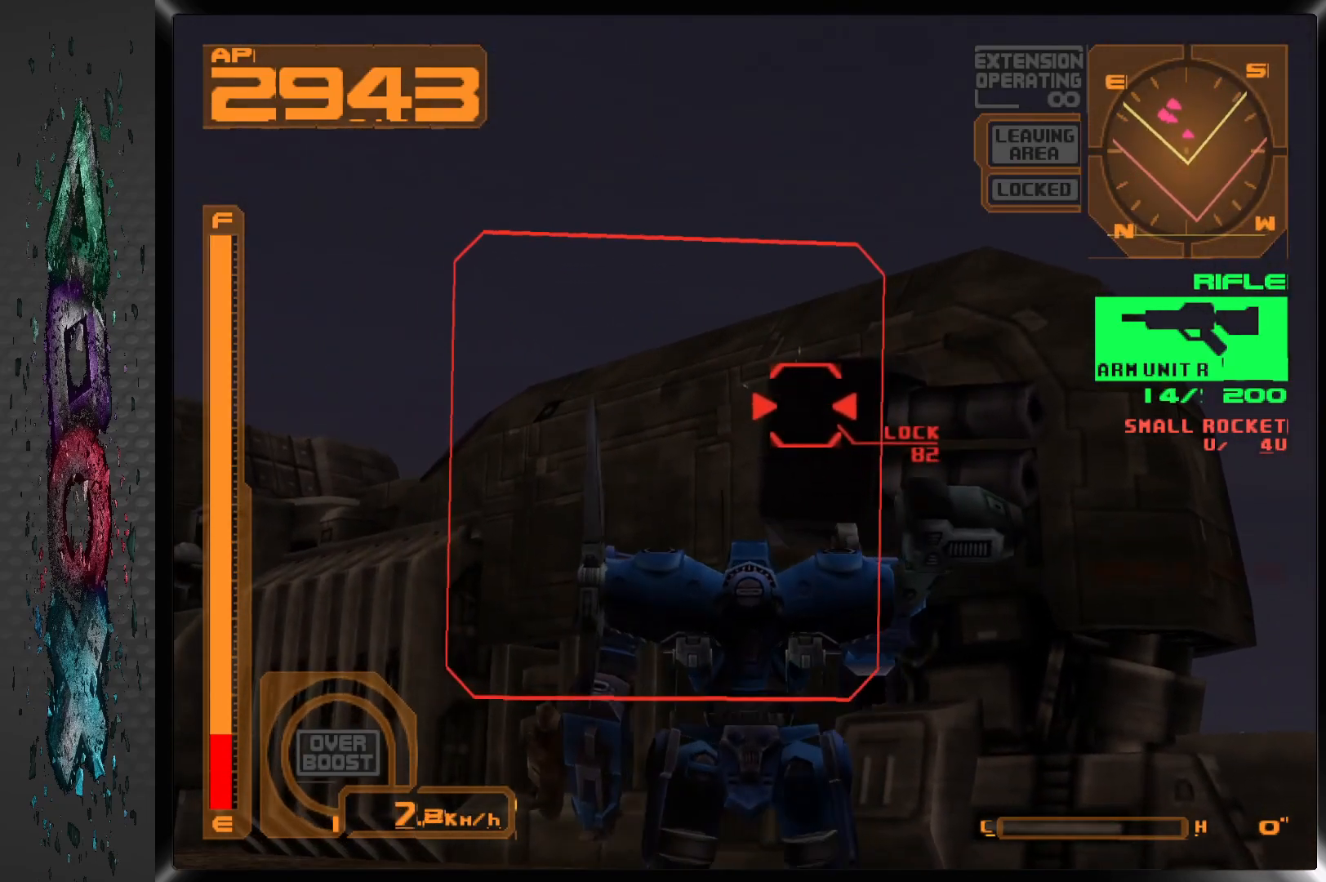
{"buttons": ["SQUARE", "DPAD_RIGHT"], "left_stick": "center", "right_stick": "center", "events": [[200, "DPAD_DOWN", "up"], [300, "DPAD_RIGHT", "down"]]}
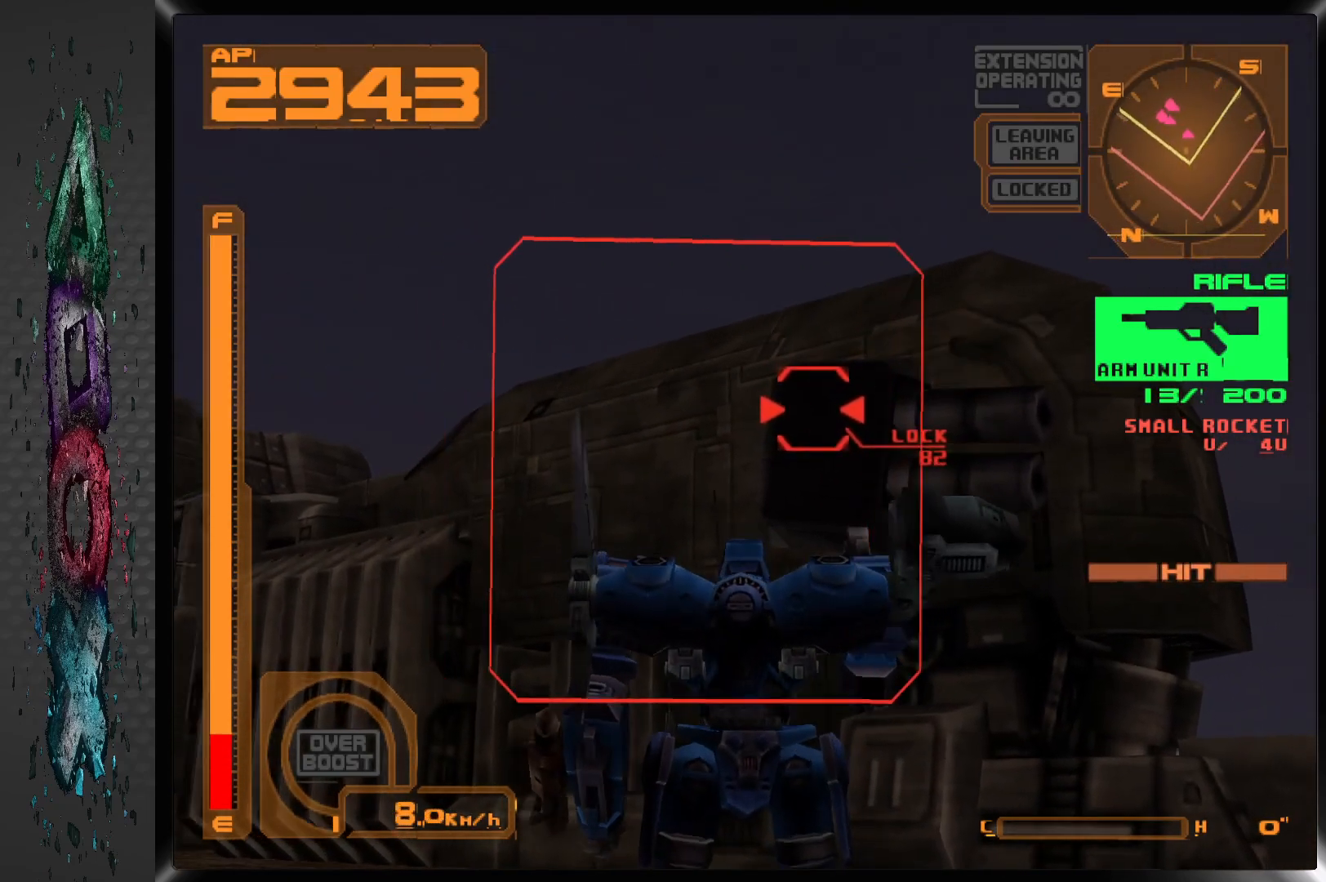
{"buttons": ["SQUARE", "DPAD_DOWN"], "left_stick": "center", "right_stick": "center", "events": [[33, "DPAD_RIGHT", "up"], [167, "DPAD_DOWN", "down"]]}
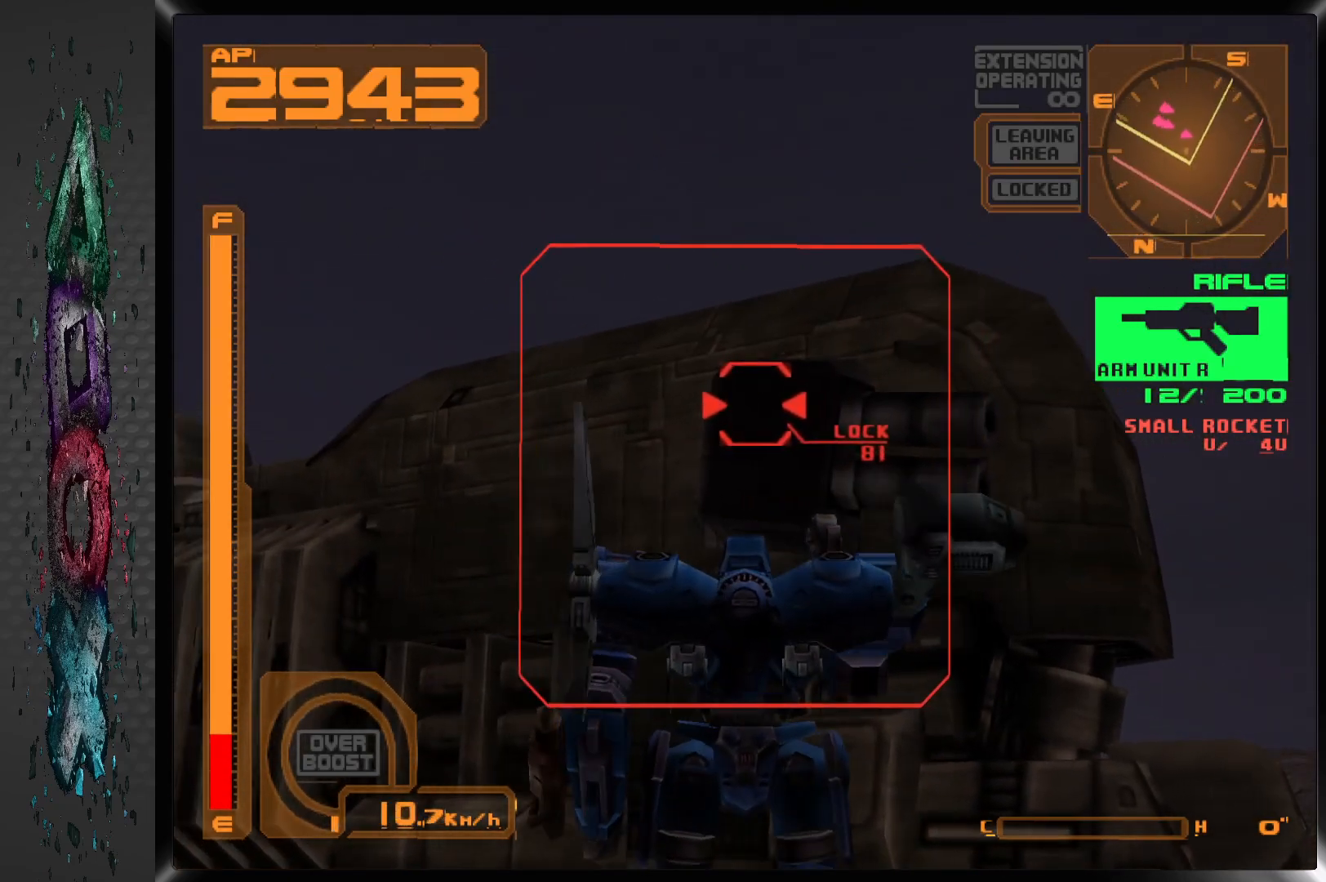
{"buttons": ["SQUARE", "DPAD_DOWN"], "left_stick": "center", "right_stick": "center", "events": [[83, "R1", "down"], [350, "R1", "up"]]}
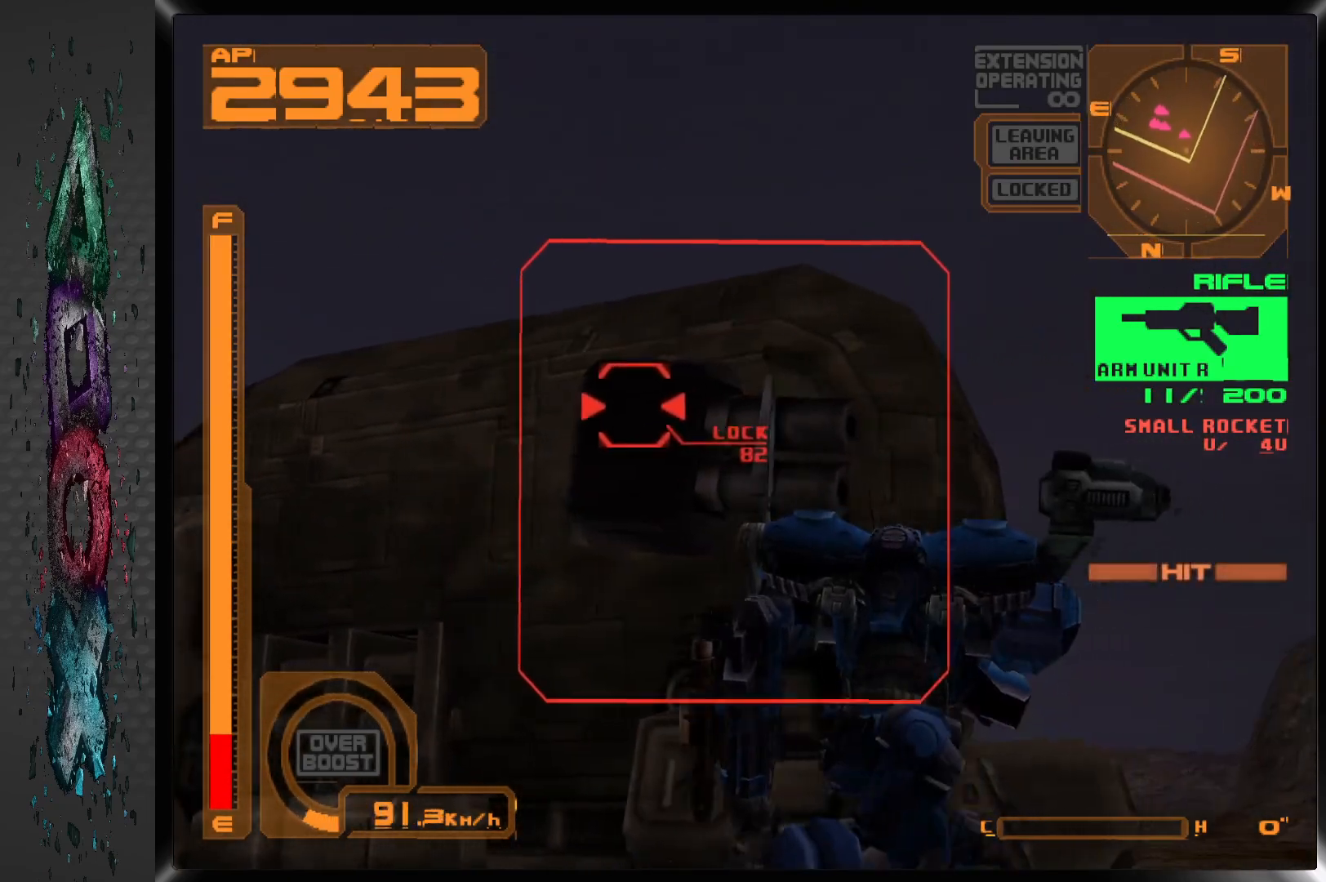
{"buttons": ["SQUARE", "R1", "DPAD_DOWN"], "left_stick": "center", "right_stick": "center", "events": [[500, "R1", "down"]]}
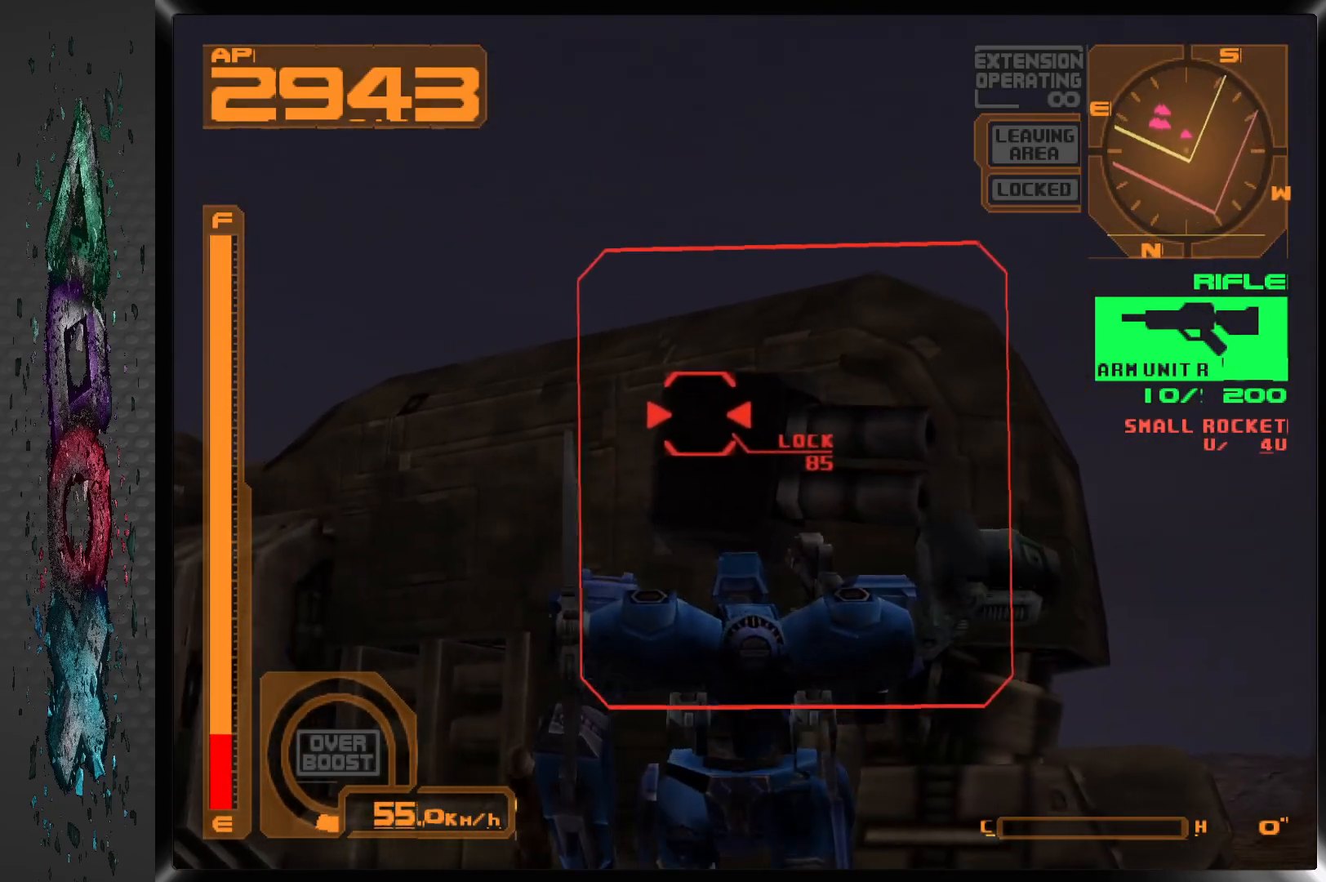
{"buttons": ["SQUARE", "DPAD_DOWN"], "left_stick": "center", "right_stick": "center", "events": [[250, "R1", "up"]]}
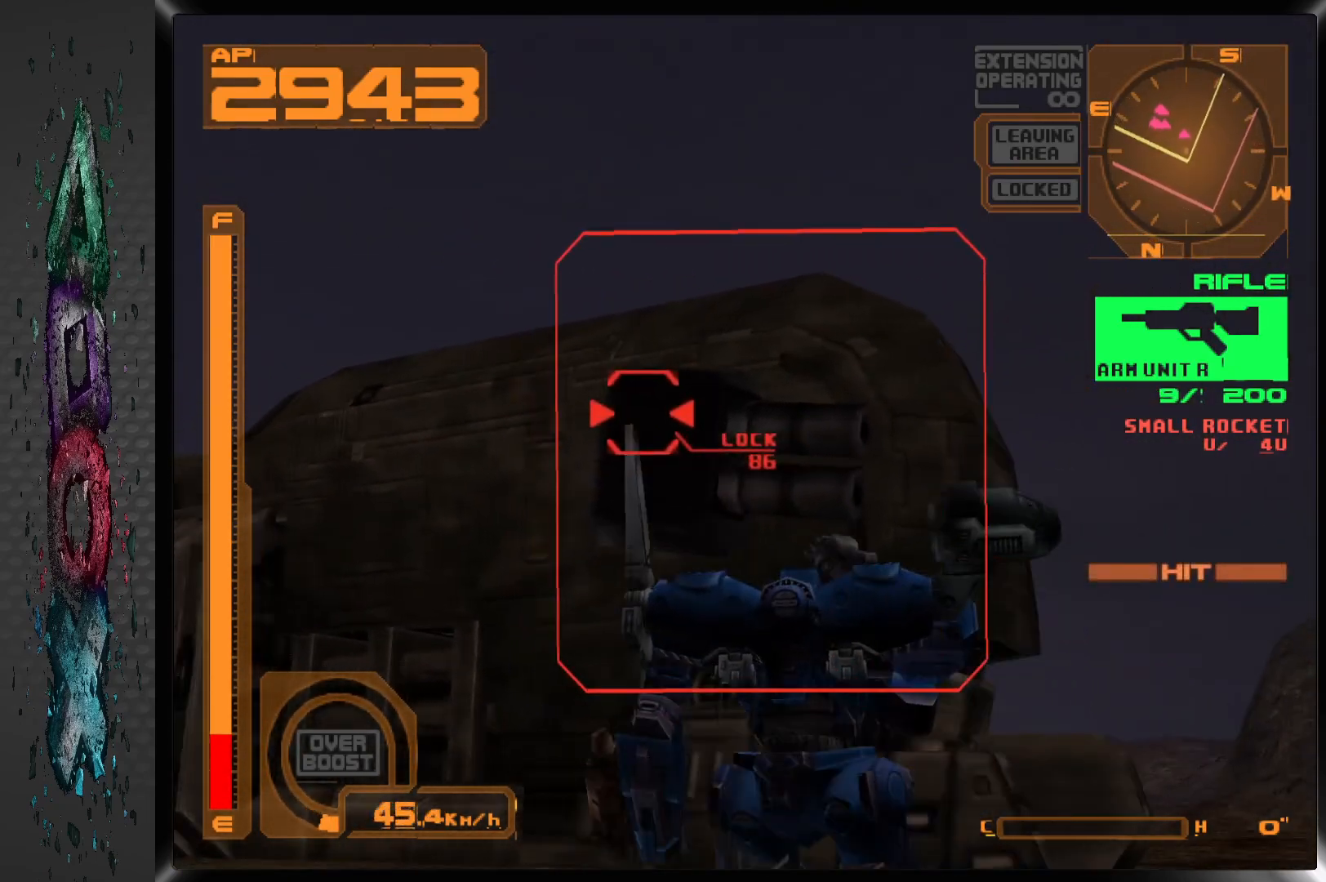
{"buttons": ["SQUARE", "DPAD_DOWN"], "left_stick": "center", "right_stick": "center", "events": []}
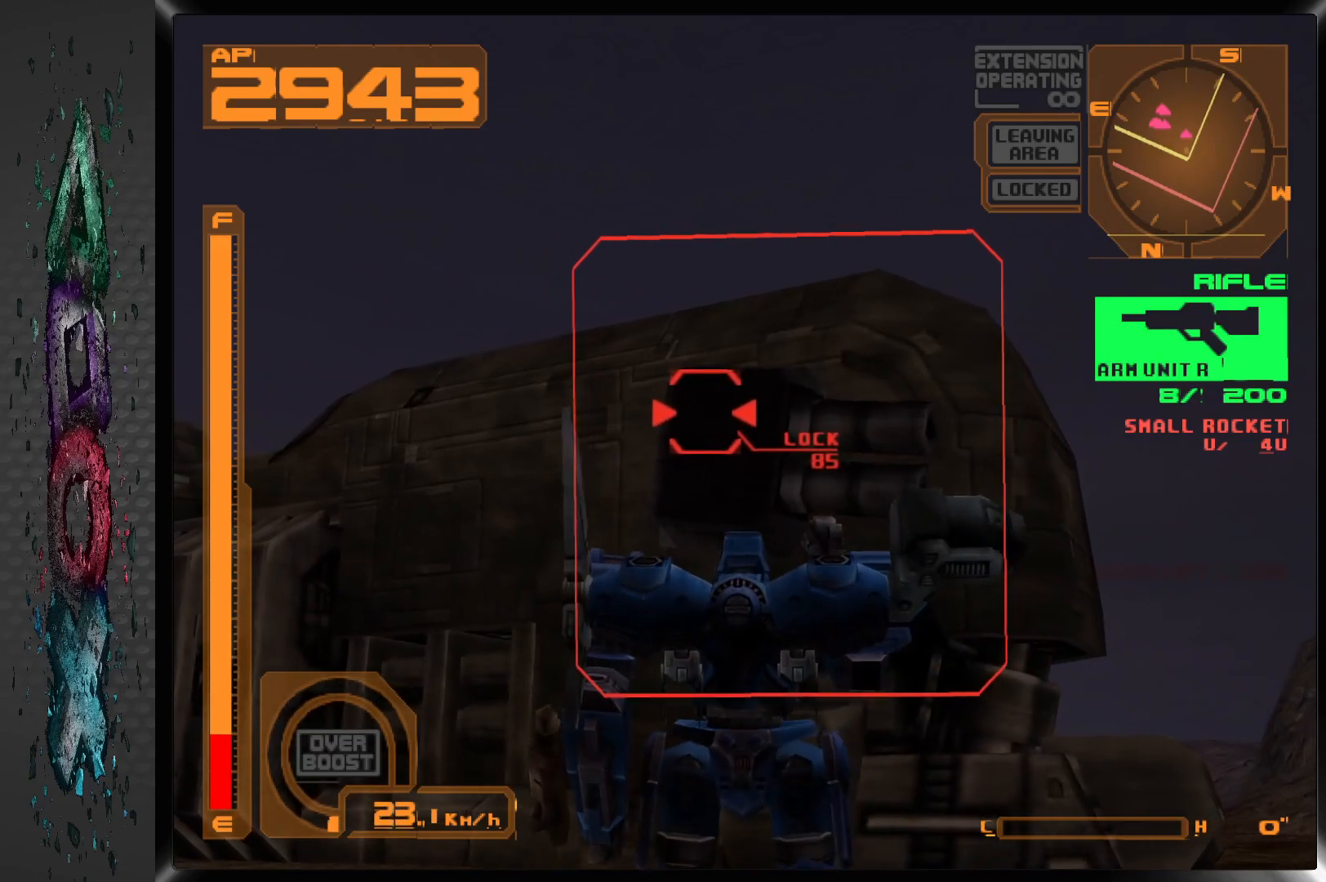
{"buttons": ["SQUARE"], "left_stick": "center", "right_stick": "center", "events": [[50, "DPAD_DOWN", "up"]]}
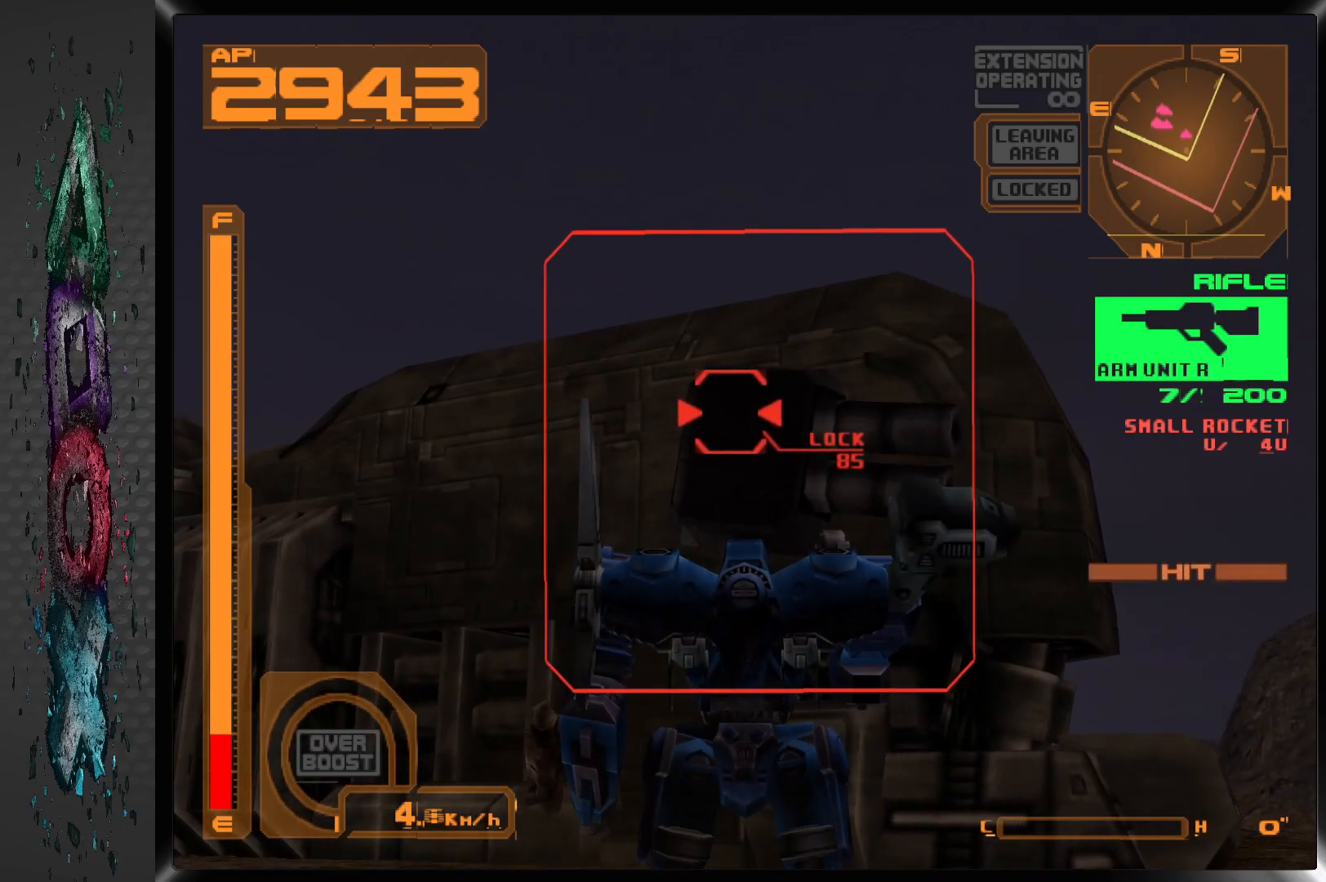
{"buttons": ["SQUARE"], "left_stick": "center", "right_stick": "center", "events": [[333, "DPAD_RIGHT", "down"], [450, "DPAD_RIGHT", "up"]]}
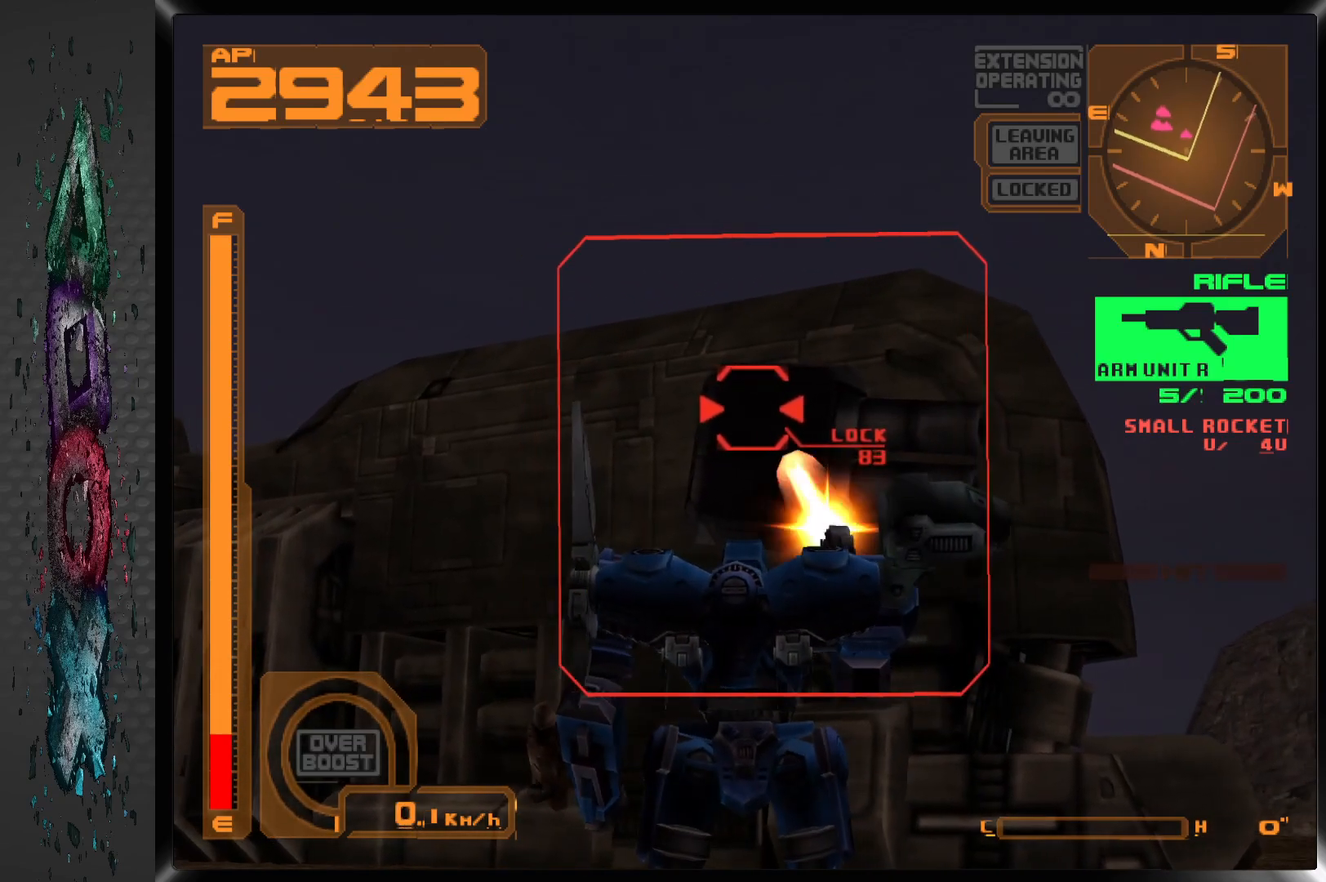
{"buttons": ["SQUARE"], "left_stick": "center", "right_stick": "center", "events": [[317, "DPAD_RIGHT", "down"], [433, "DPAD_RIGHT", "up"]]}
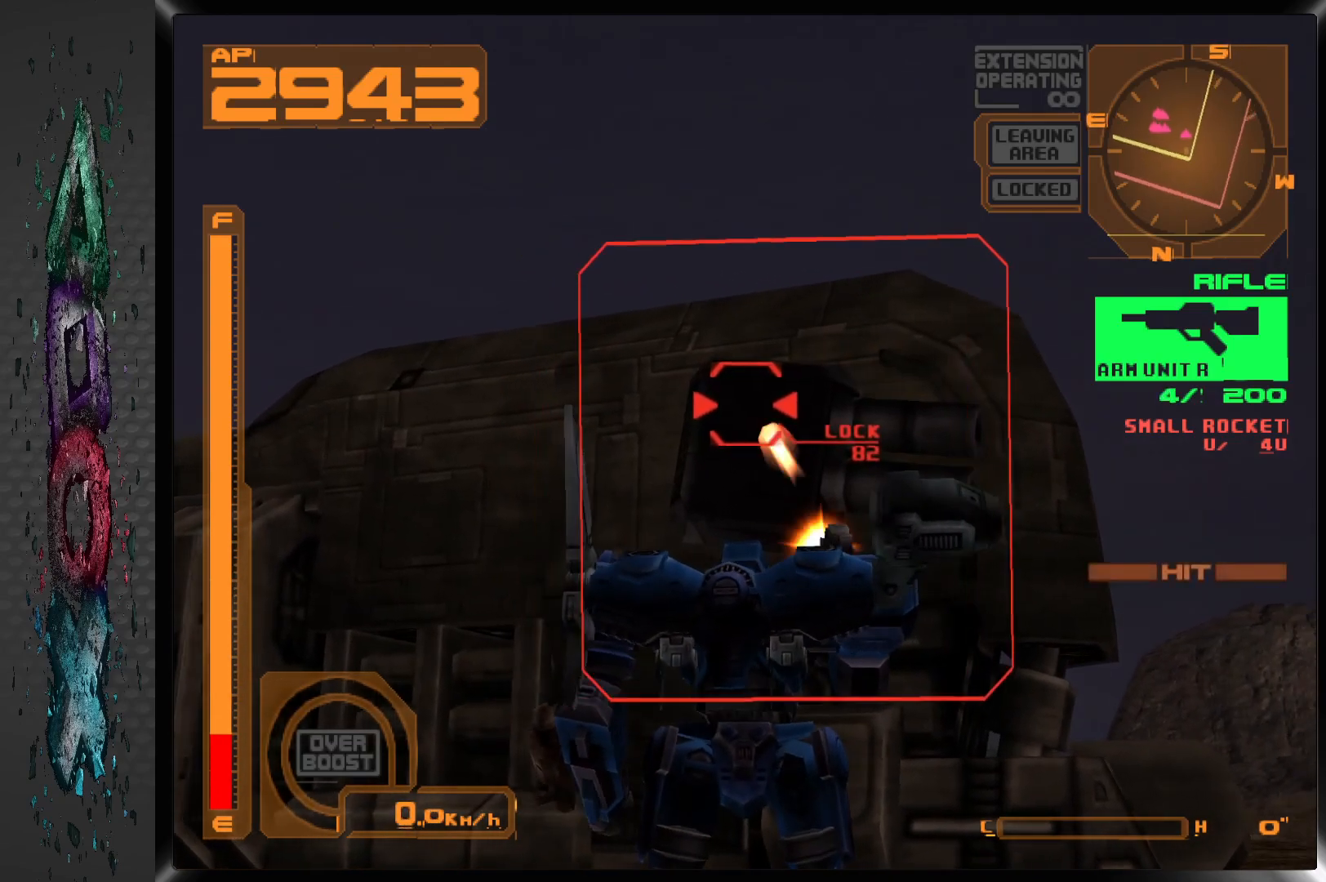
{"buttons": ["SQUARE"], "left_stick": "center", "right_stick": "center", "events": [[333, "DPAD_RIGHT", "down"], [467, "DPAD_RIGHT", "up"]]}
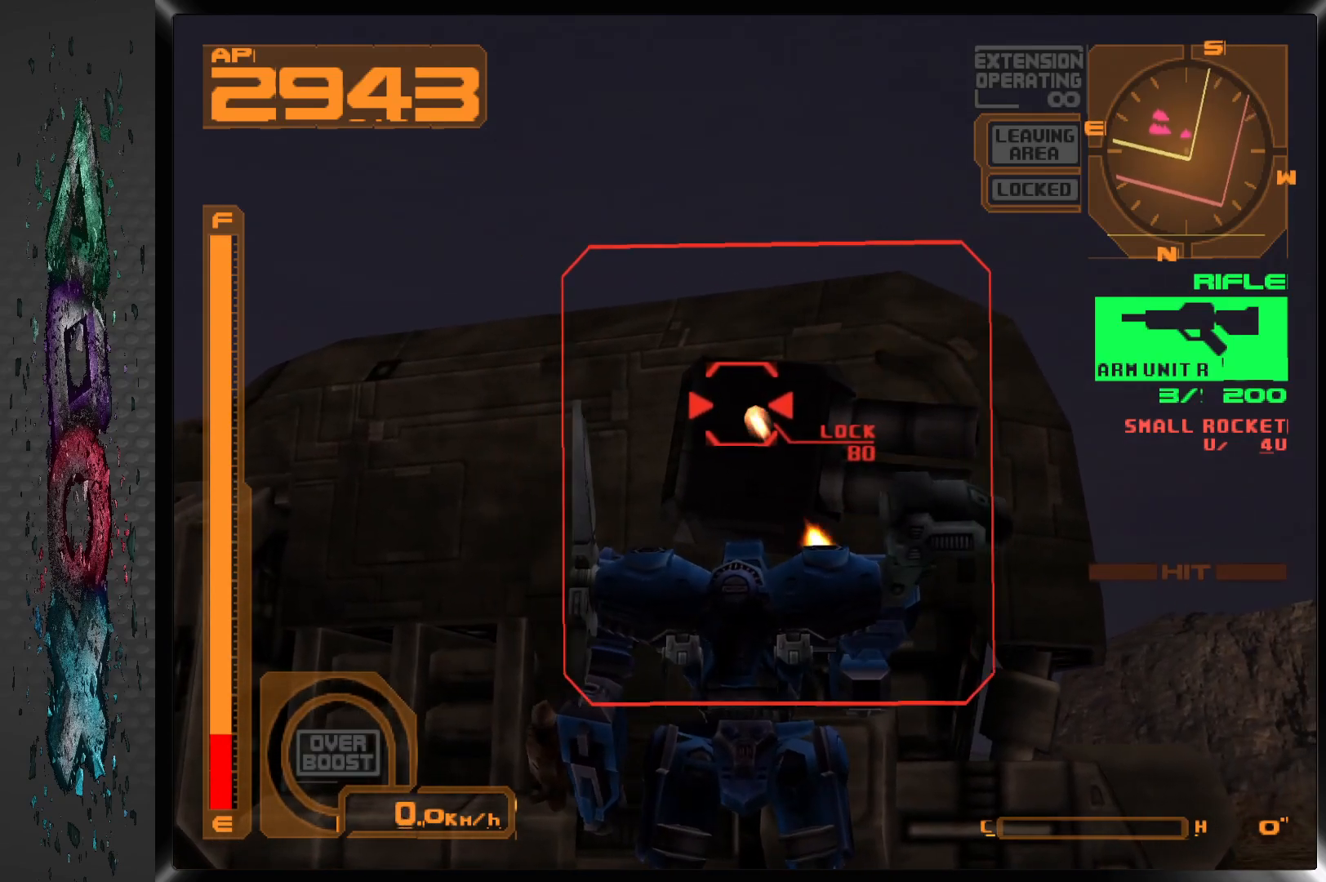
{"buttons": ["SQUARE"], "left_stick": "center", "right_stick": "center", "events": []}
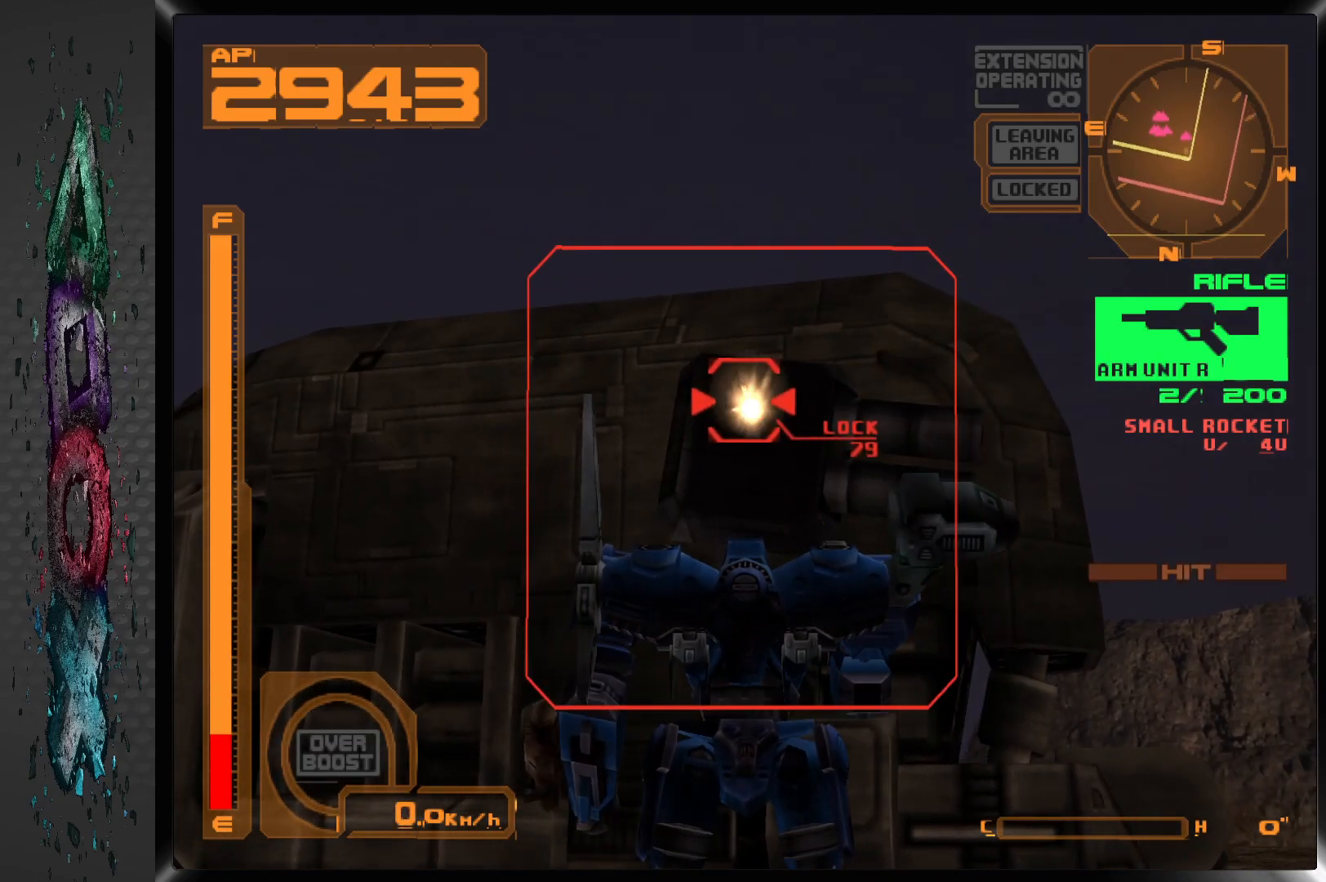
{"buttons": ["SQUARE"], "left_stick": "center", "right_stick": "center", "events": []}
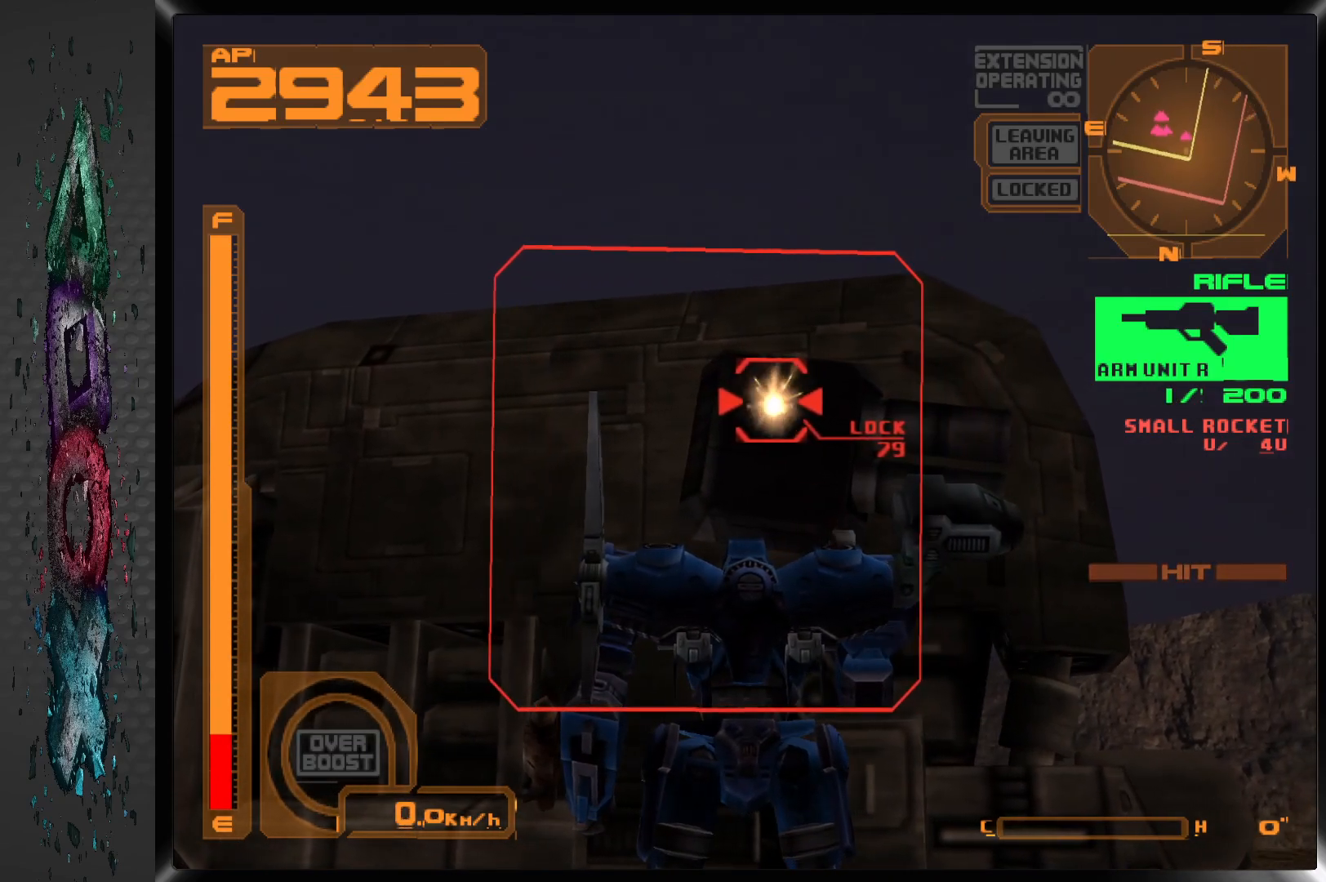
{"buttons": ["SQUARE", "DPAD_RIGHT"], "left_stick": "center", "right_stick": "center", "events": [[33, "DPAD_RIGHT", "down"], [183, "DPAD_RIGHT", "up"], [483, "DPAD_RIGHT", "down"]]}
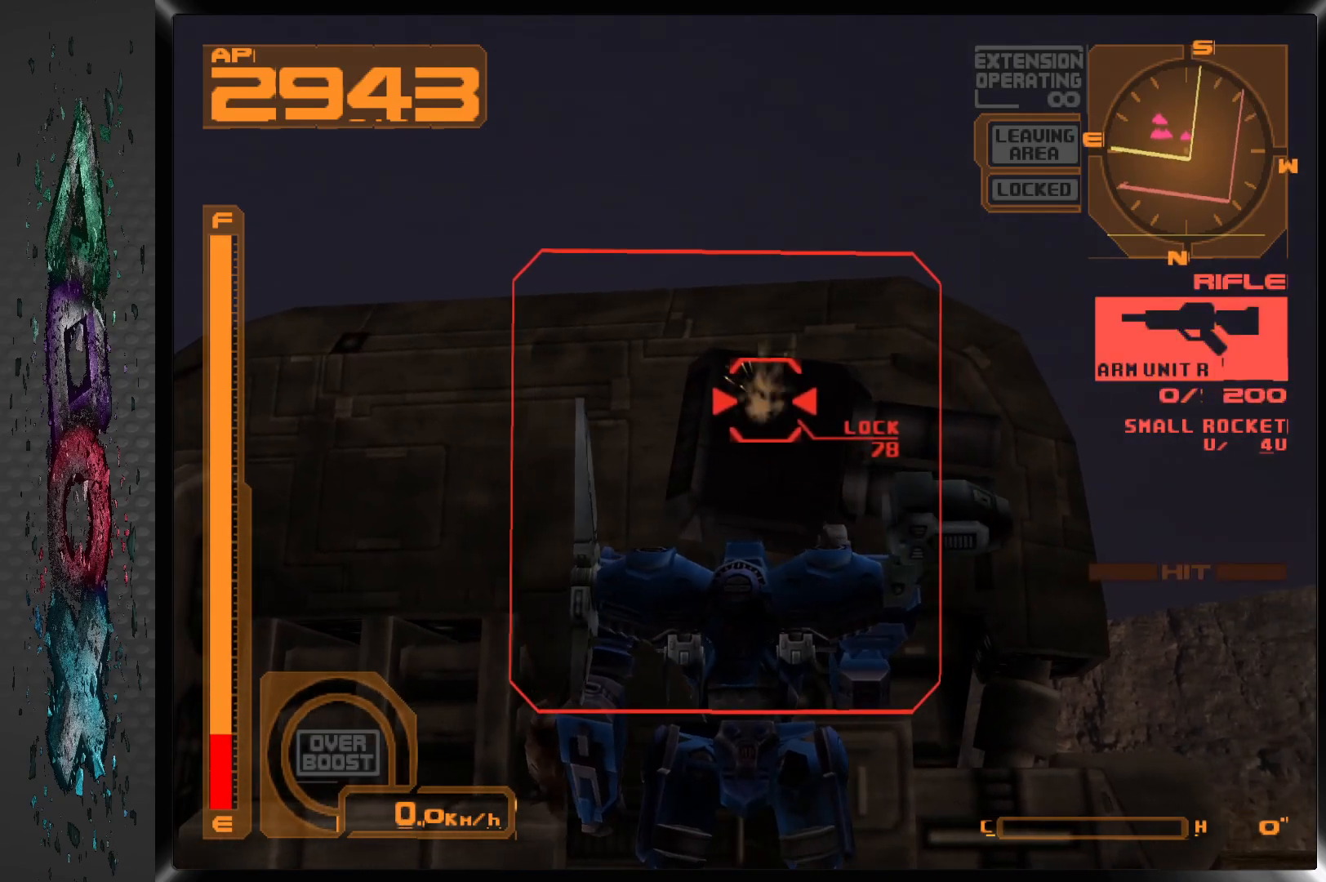
{"buttons": ["SQUARE"], "left_stick": "center", "right_stick": "center", "events": [[117, "DPAD_RIGHT", "up"]]}
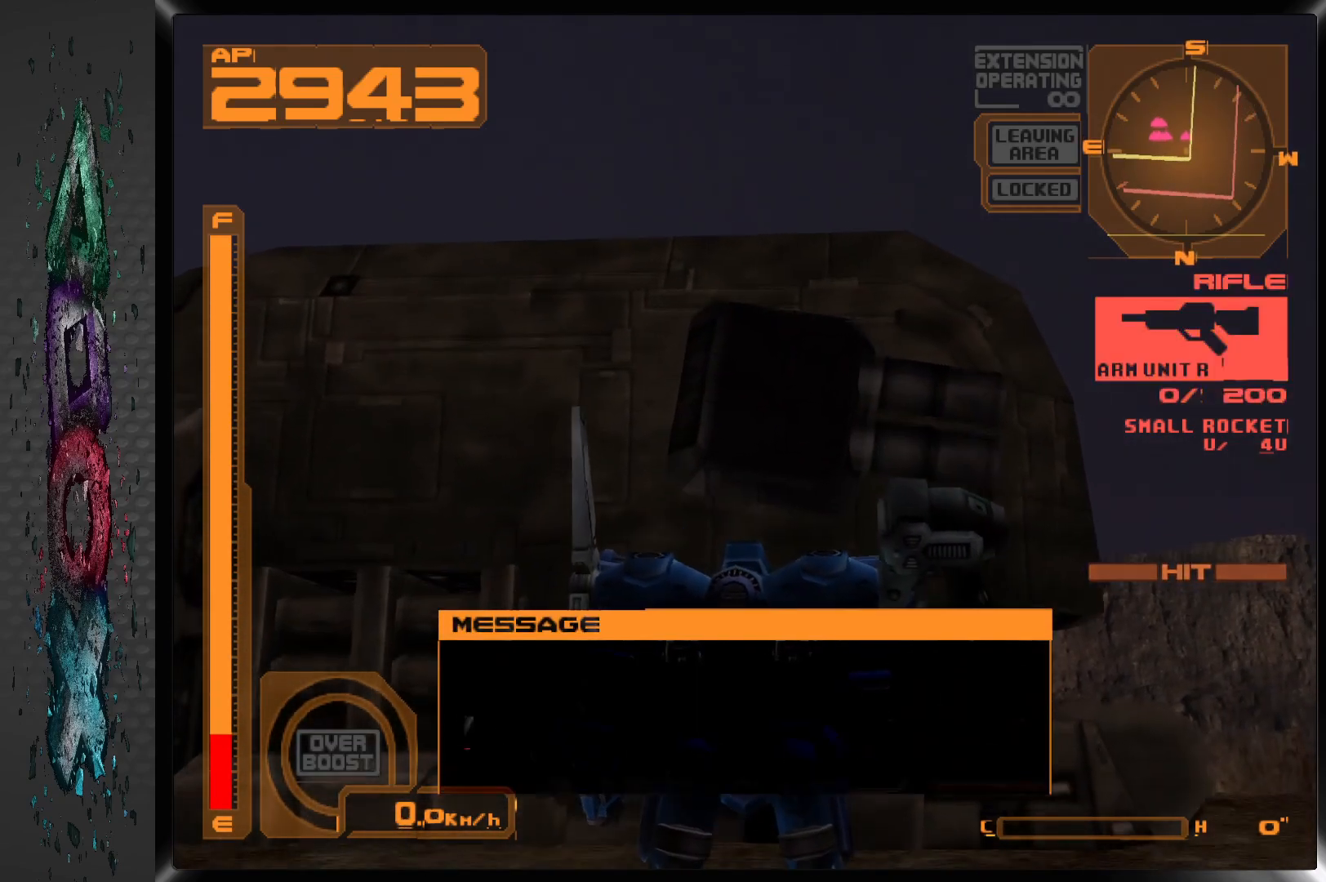
{"buttons": [], "left_stick": "center", "right_stick": "center", "events": [[83, "DPAD_RIGHT", "down"], [200, "DPAD_RIGHT", "up"], [383, "SQUARE", "up"]]}
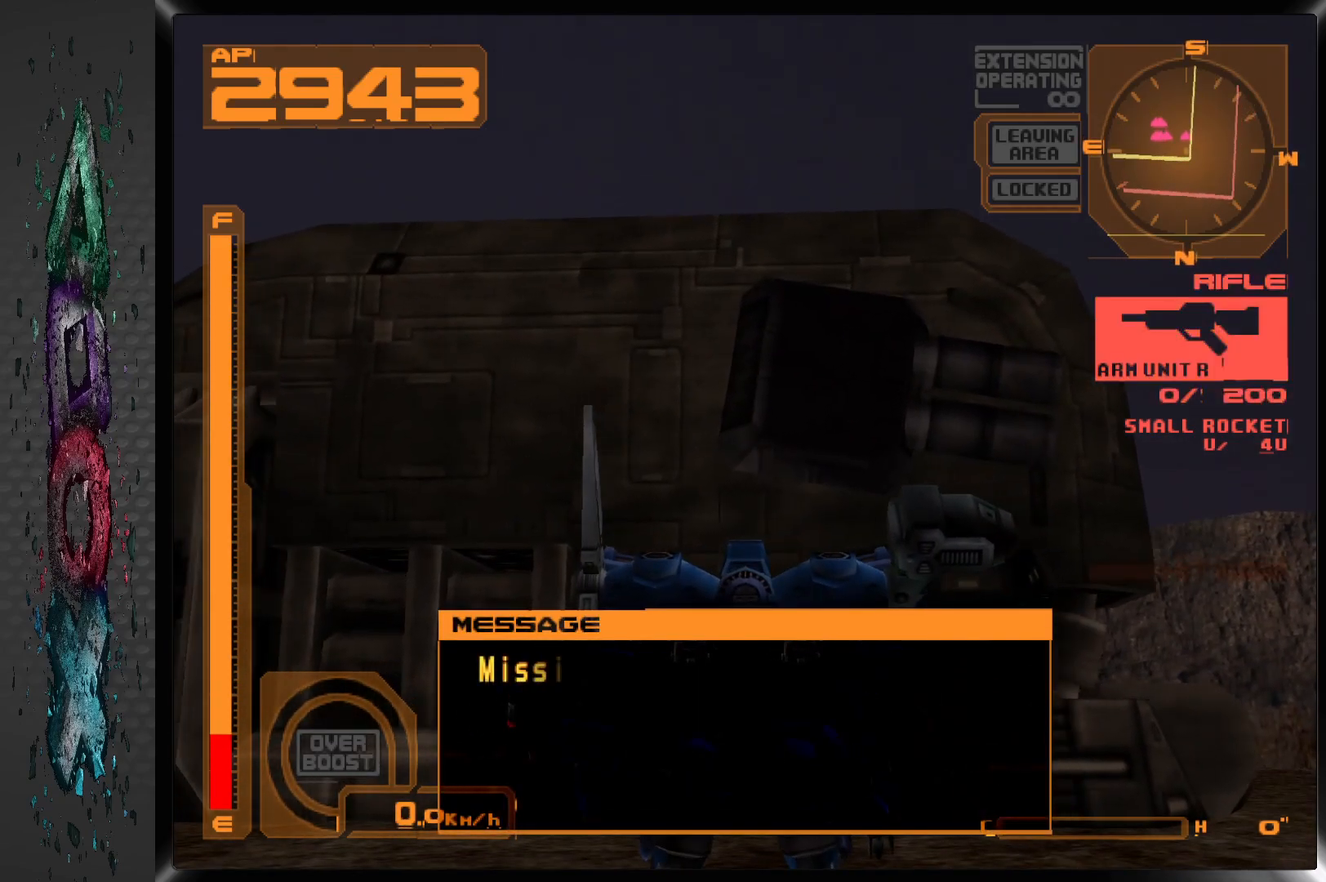
{"buttons": ["DPAD_RIGHT"], "left_stick": "center", "right_stick": "center", "events": [[250, "DPAD_RIGHT", "down"]]}
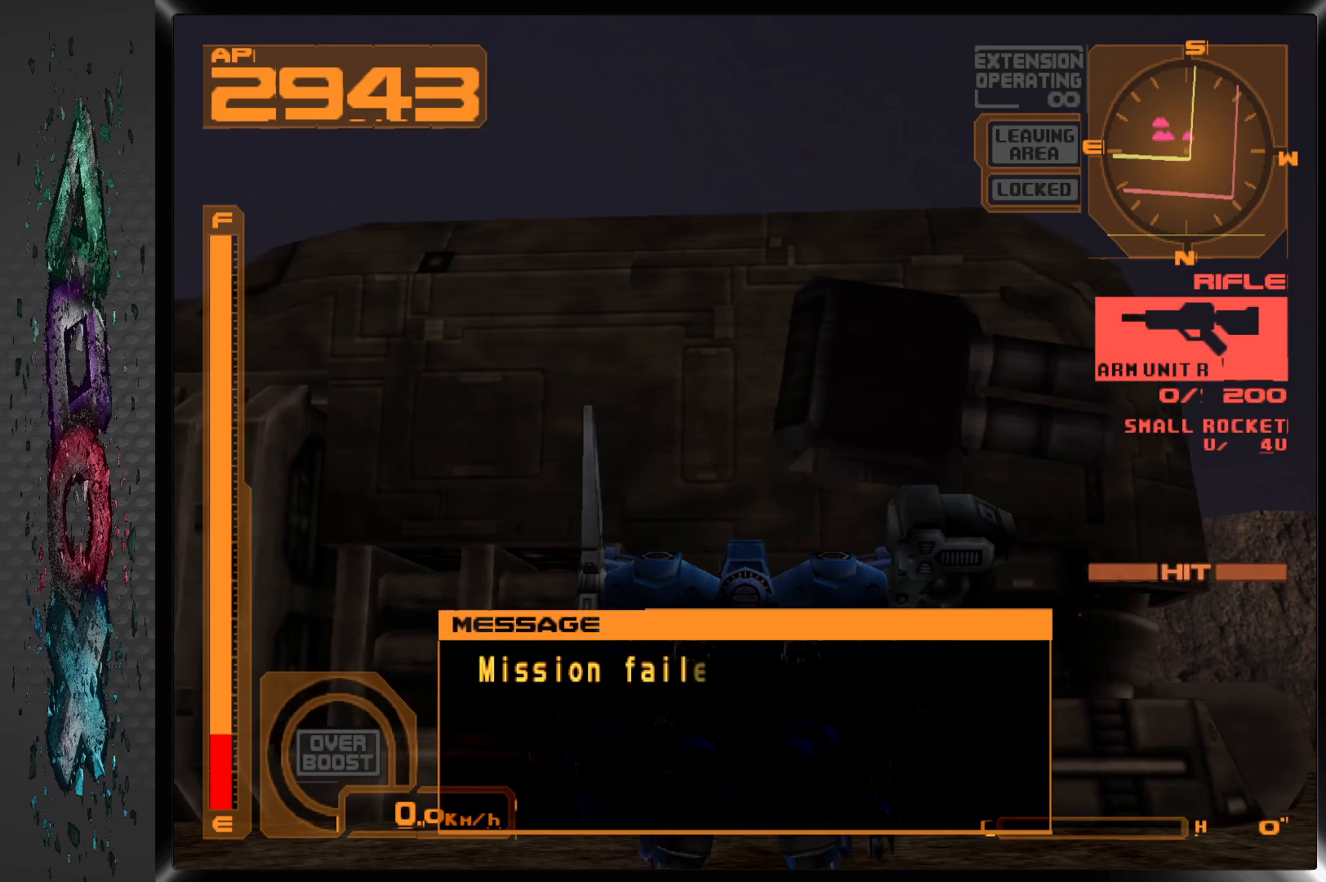
{"buttons": [], "left_stick": "center", "right_stick": "center", "events": [[117, "DPAD_RIGHT", "up"]]}